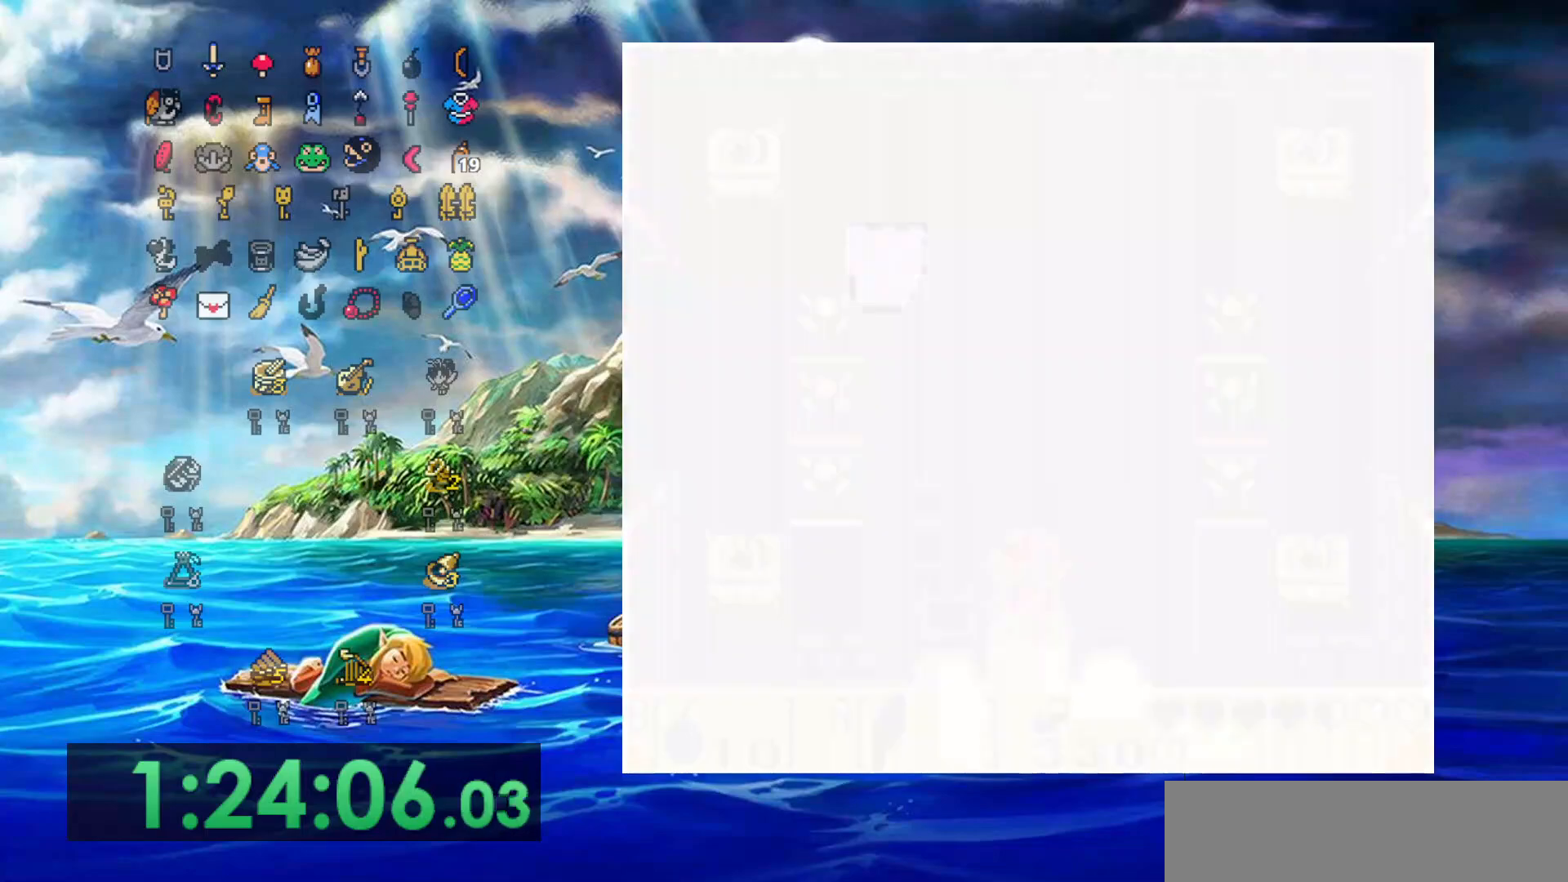
Gameplay with a controller (Nintendo layout); each line is a JSON object with the inputs held at the frame after it. "events" lists button and stick changes between this image and that frame as [ms after this image, input, new state], when the widget could be followed in between. Not read: L3 R3.
{"buttons": ["DPAD_LEFT"], "events": [[367, "DPAD_LEFT", "down"], [483, "DPAD_UP", "up"]]}
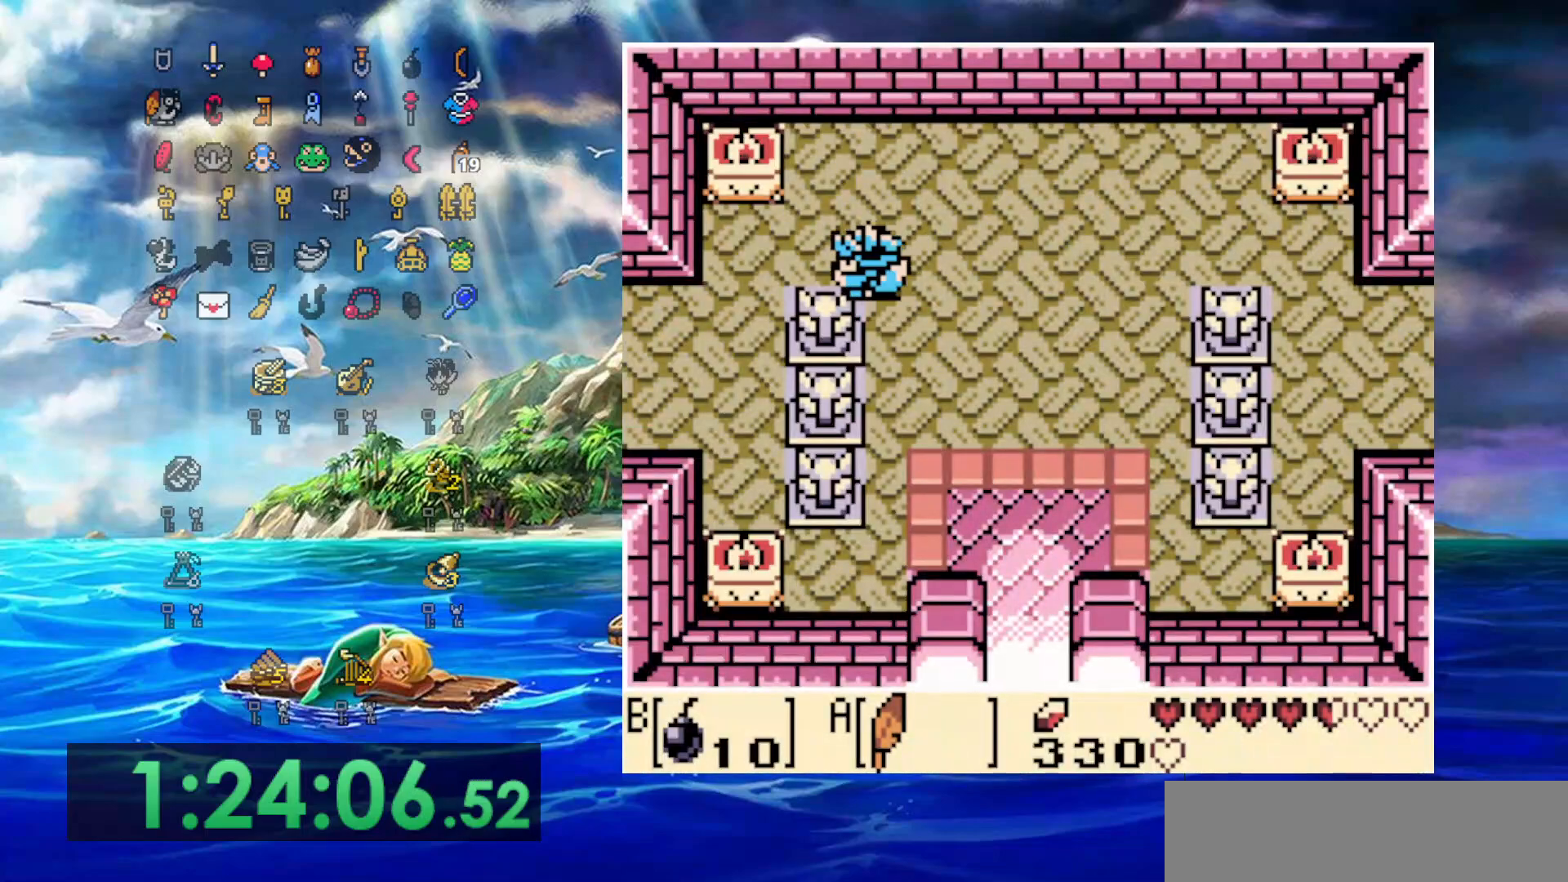
{"buttons": ["DPAD_DOWN", "DPAD_LEFT"], "events": [[400, "DPAD_DOWN", "down"]]}
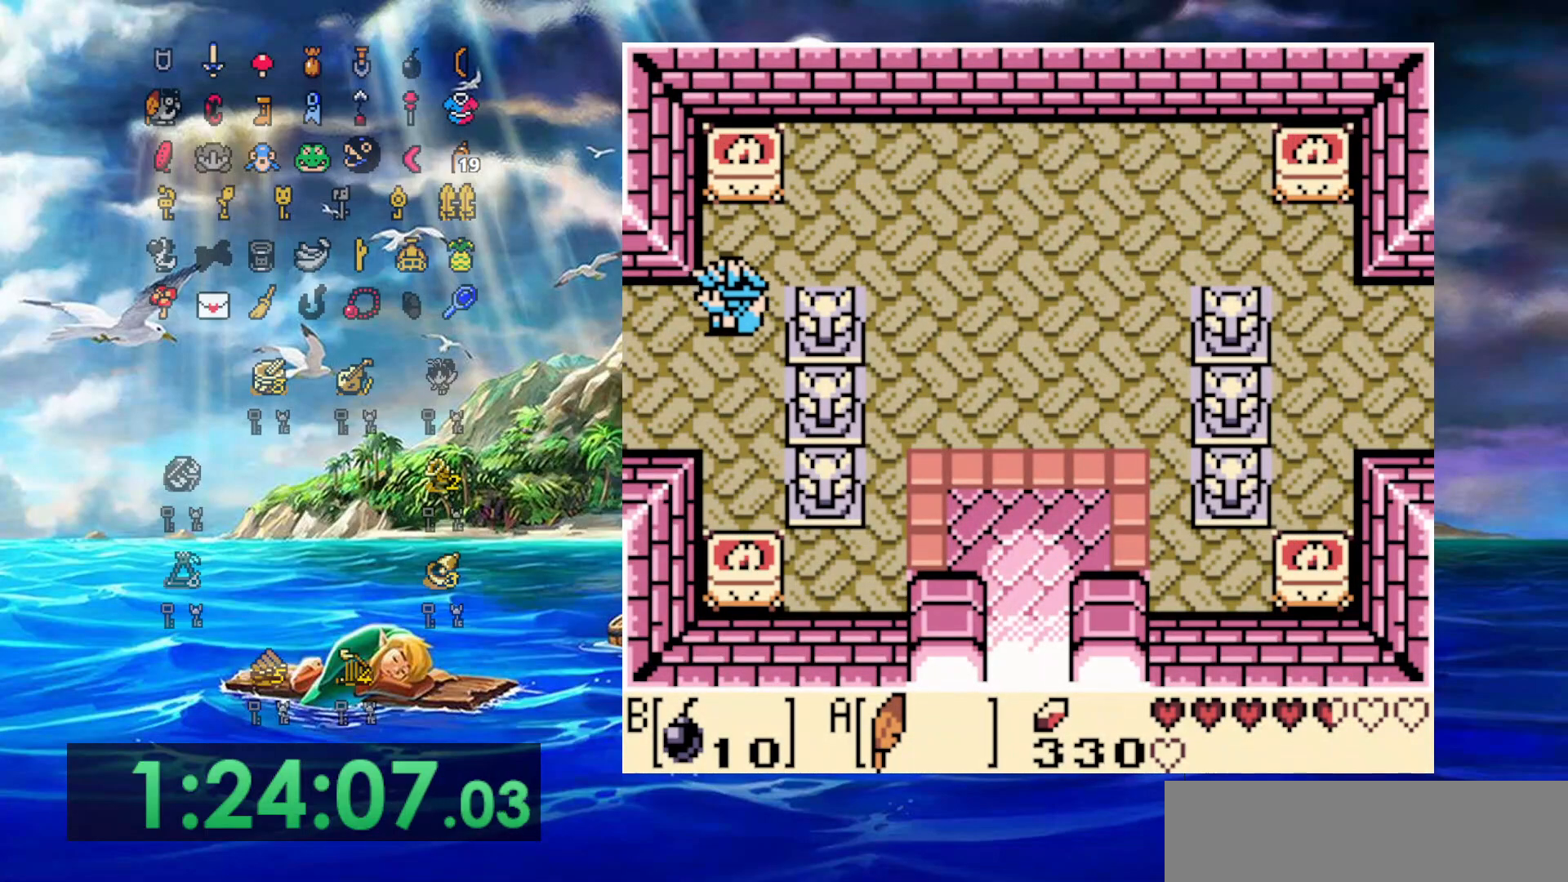
{"buttons": ["DPAD_LEFT"], "events": [[300, "DPAD_DOWN", "up"]]}
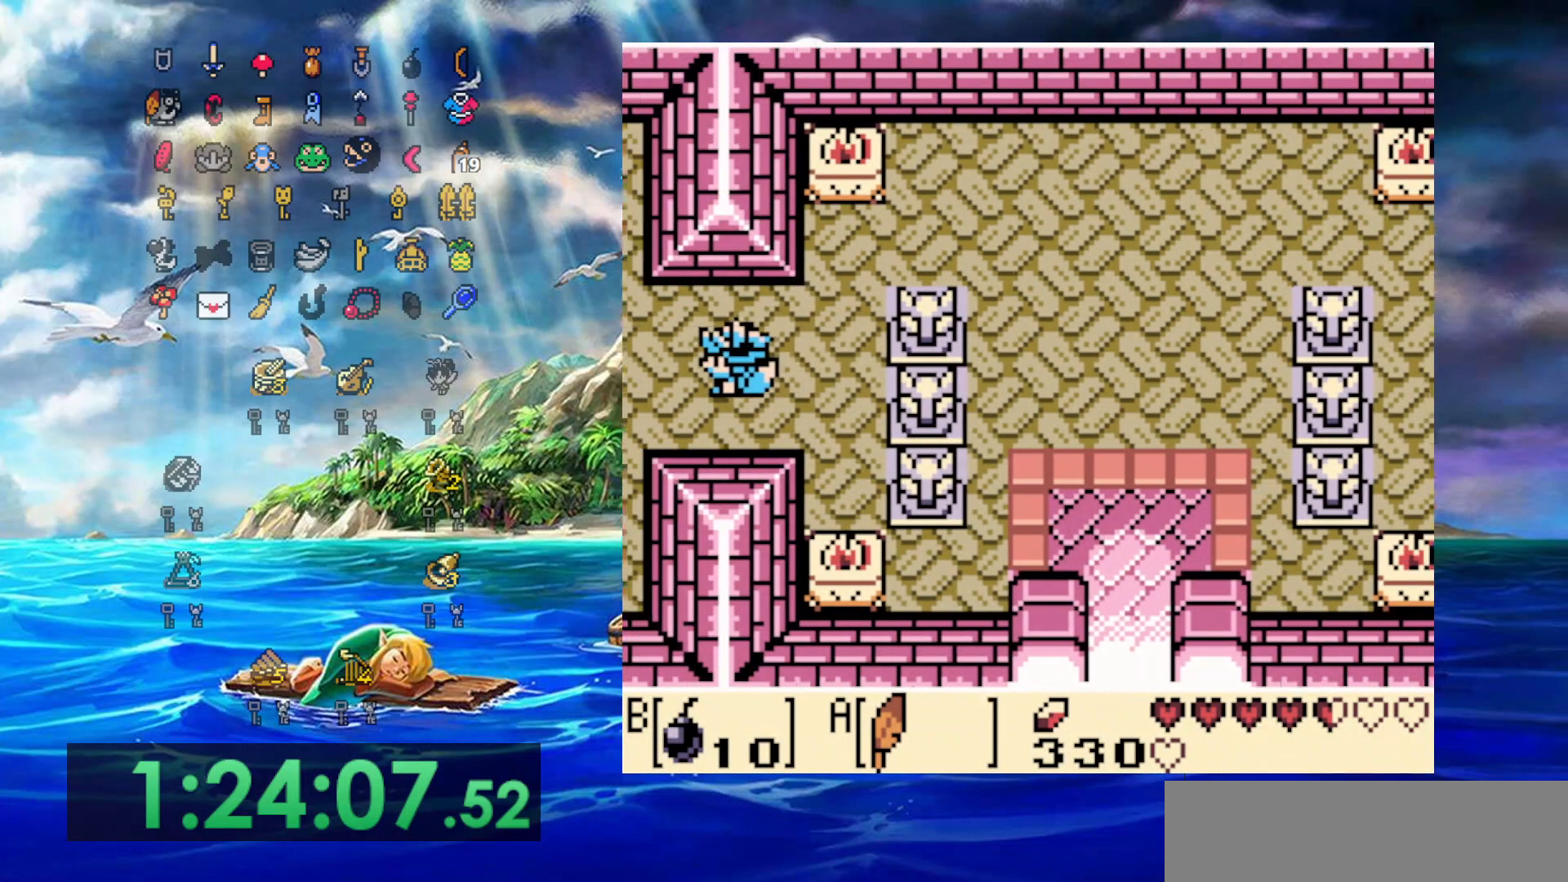
{"buttons": ["DPAD_LEFT"], "events": []}
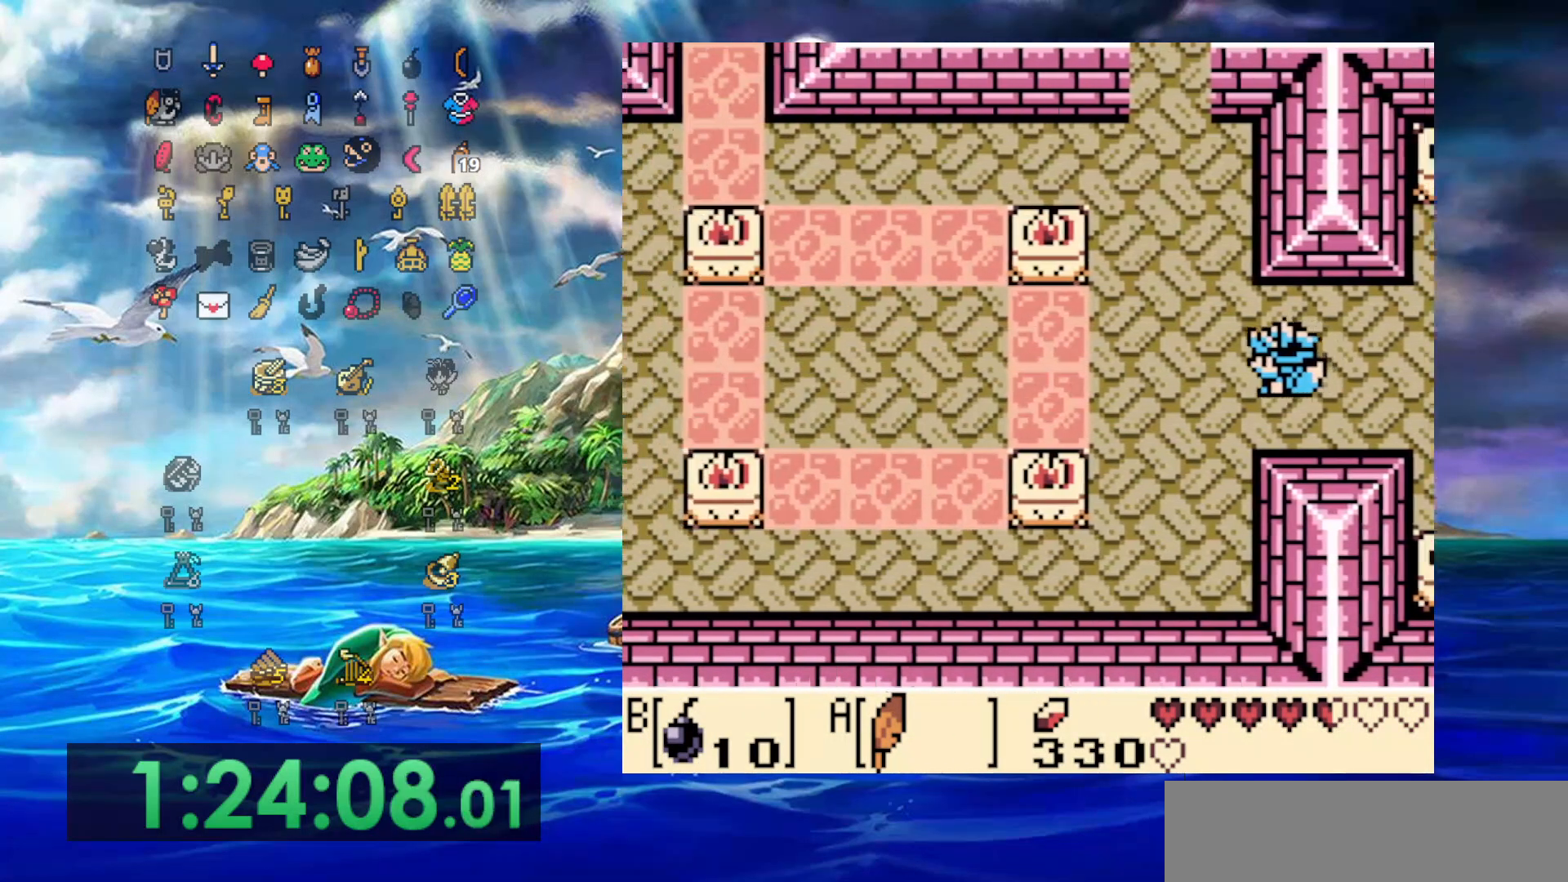
{"buttons": ["DPAD_LEFT"], "events": []}
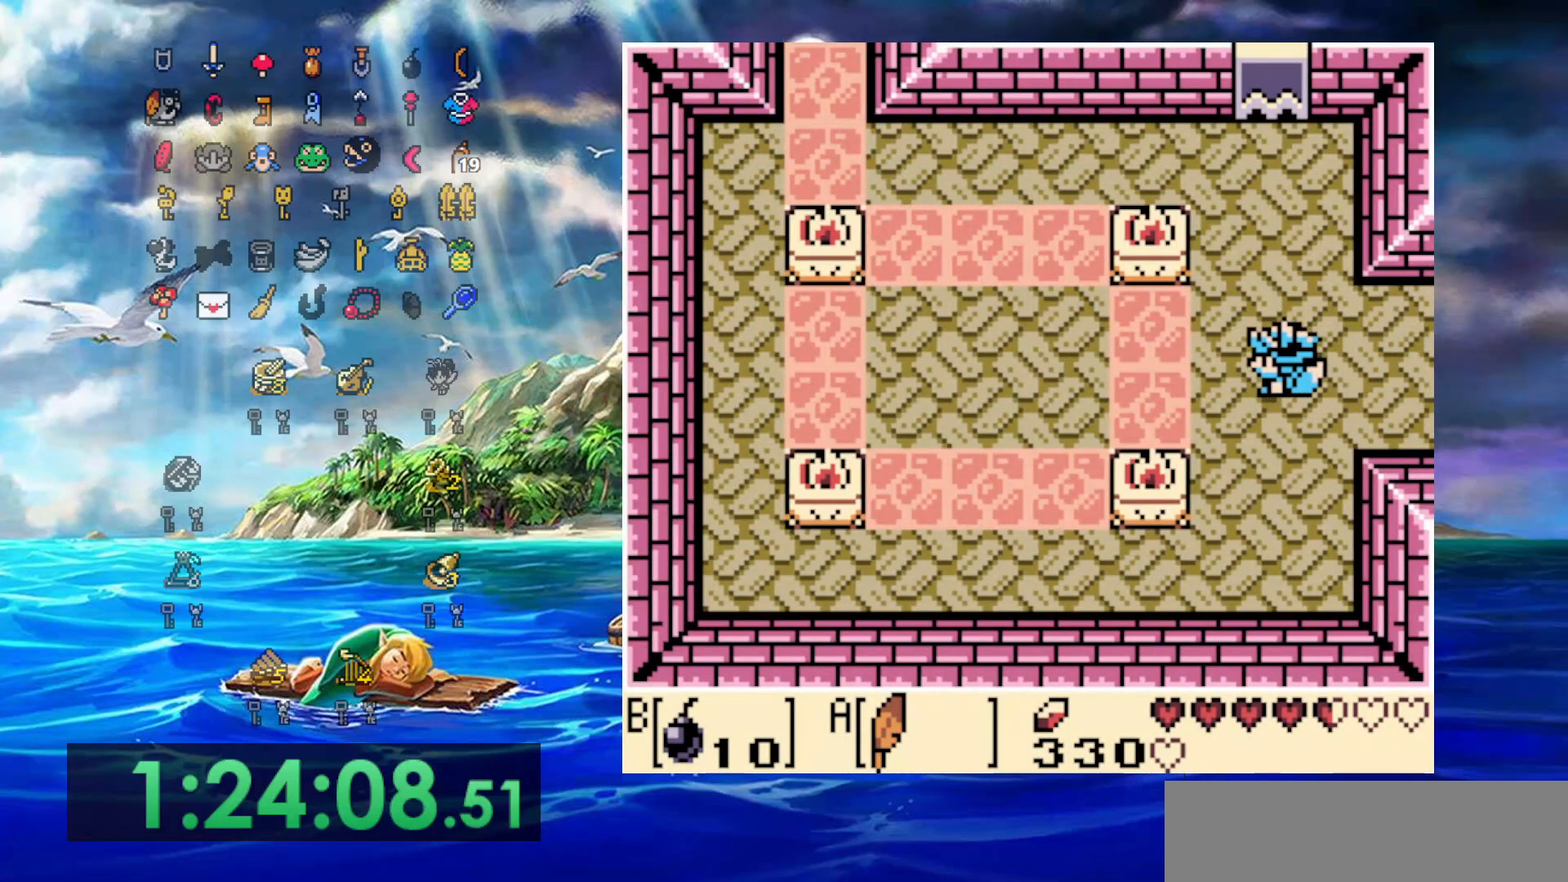
{"buttons": ["DPAD_LEFT"], "events": []}
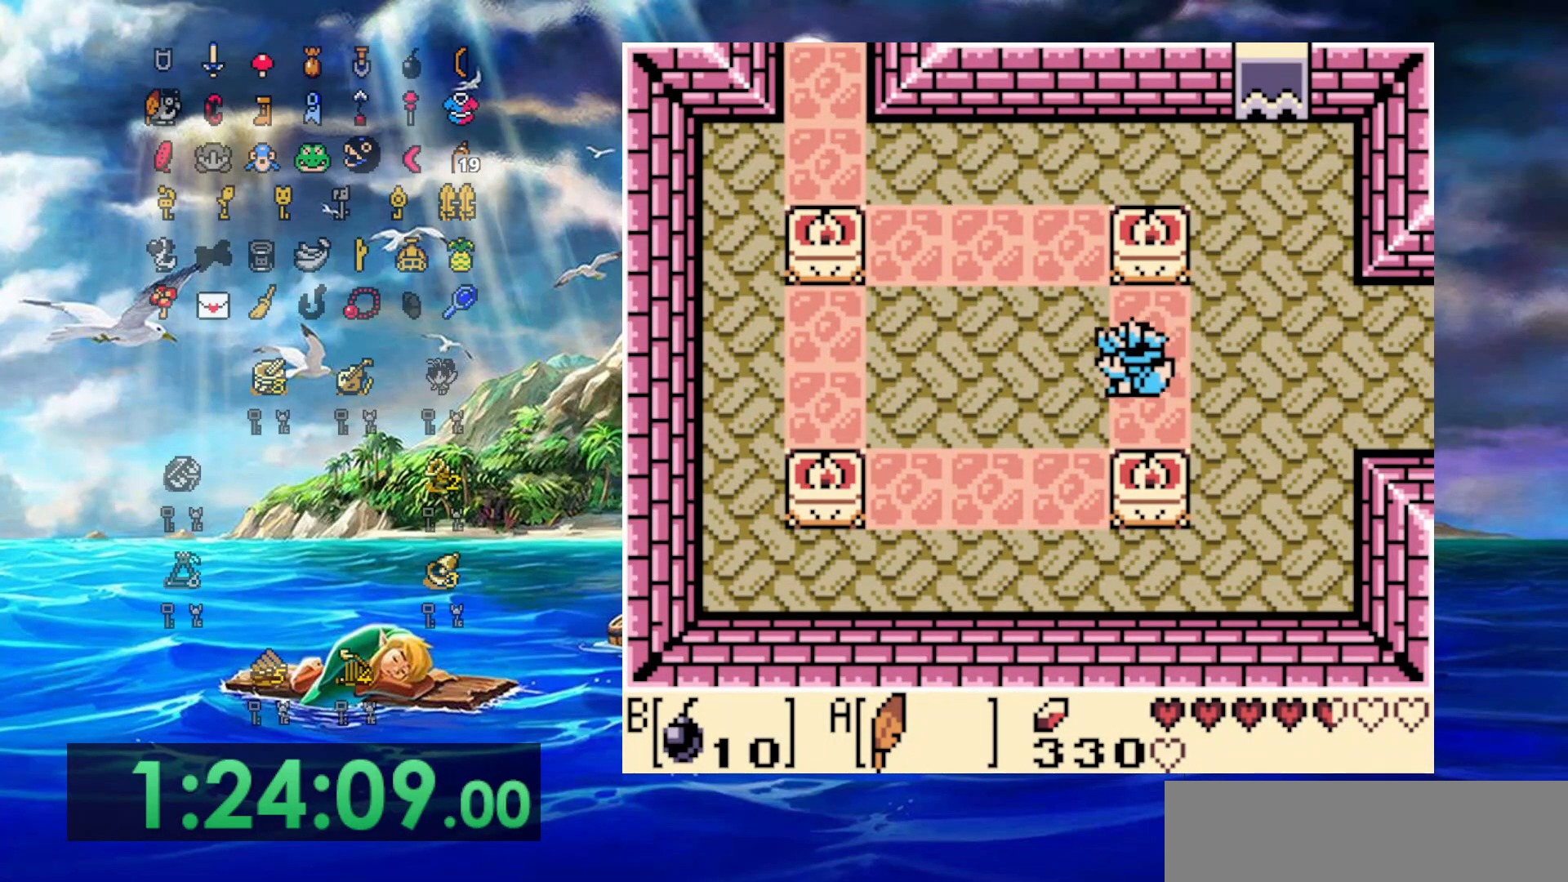
{"buttons": ["DPAD_LEFT"], "events": [[383, "B", "down"], [467, "B", "up"]]}
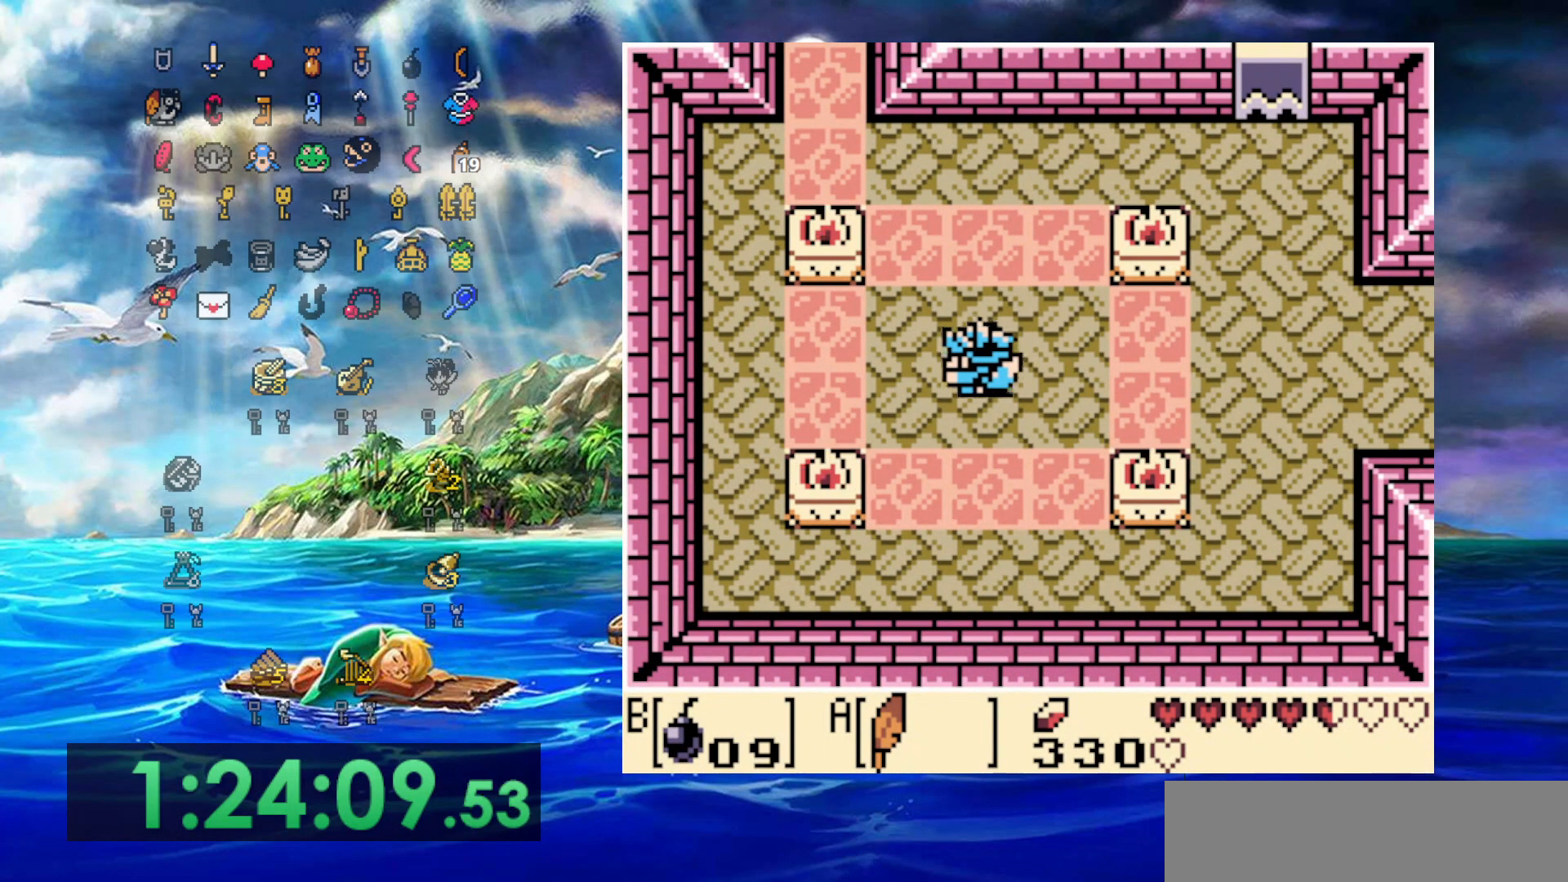
{"buttons": ["DPAD_LEFT"], "events": []}
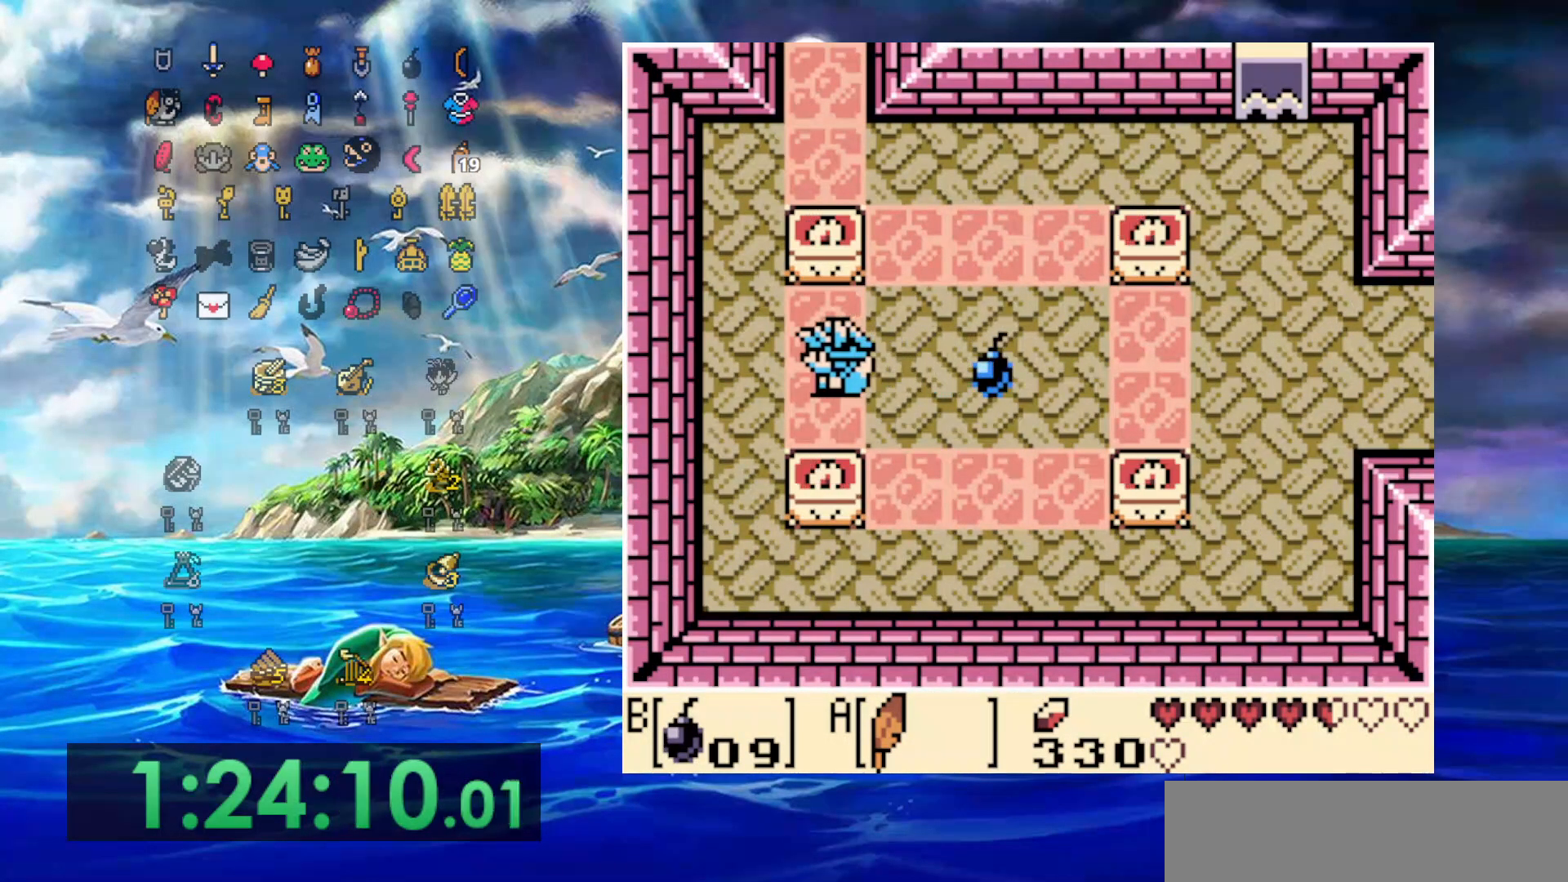
{"buttons": ["DPAD_DOWN"], "events": [[17, "DPAD_DOWN", "down"], [250, "DPAD_LEFT", "up"]]}
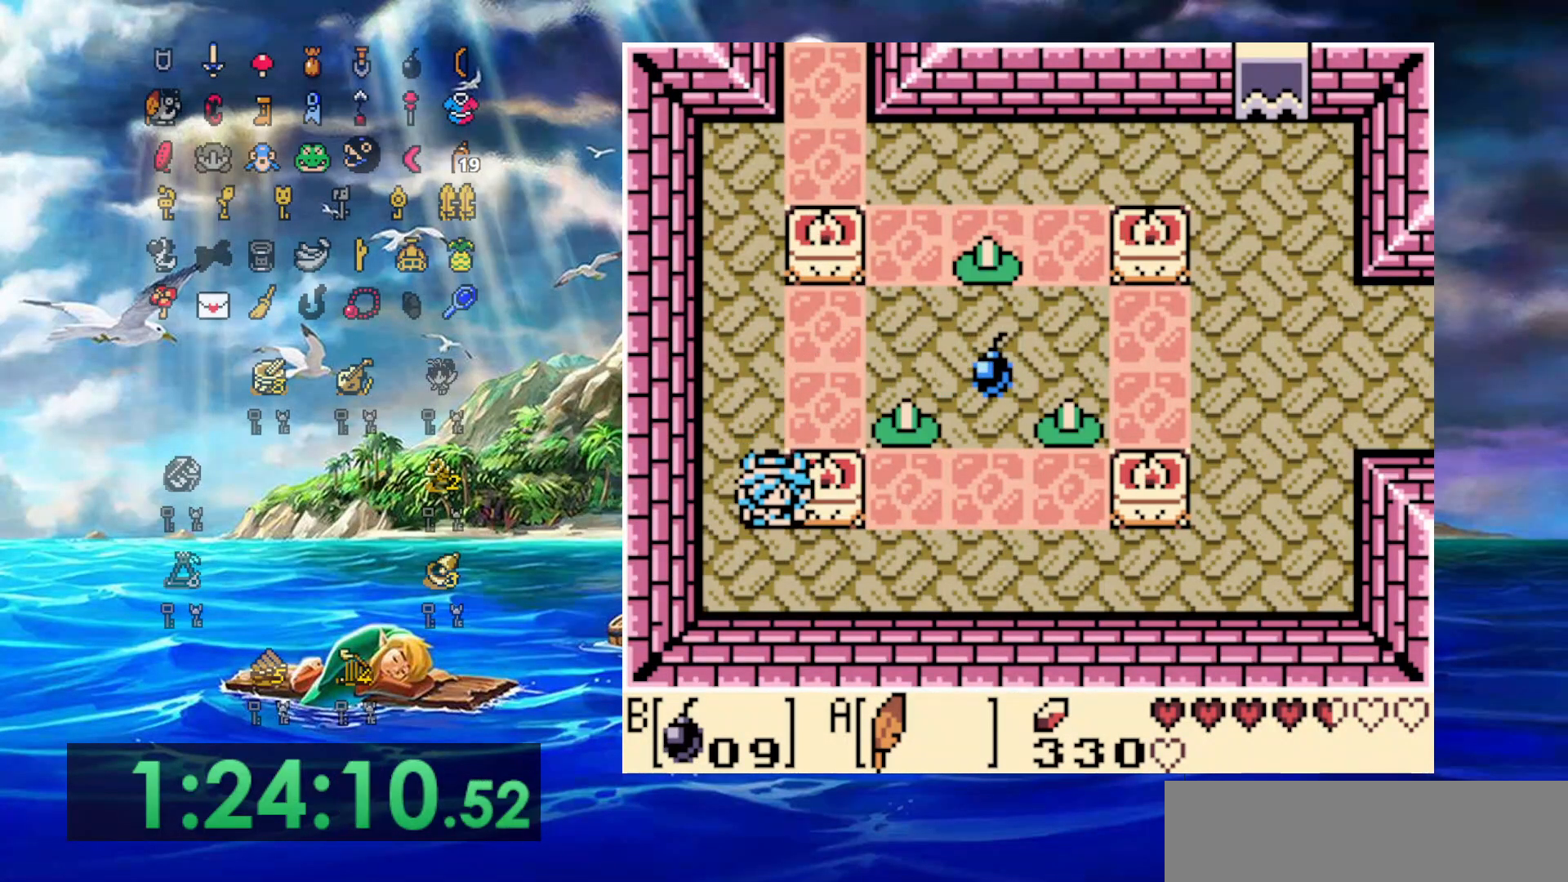
{"buttons": [], "events": [[67, "DPAD_DOWN", "up"]]}
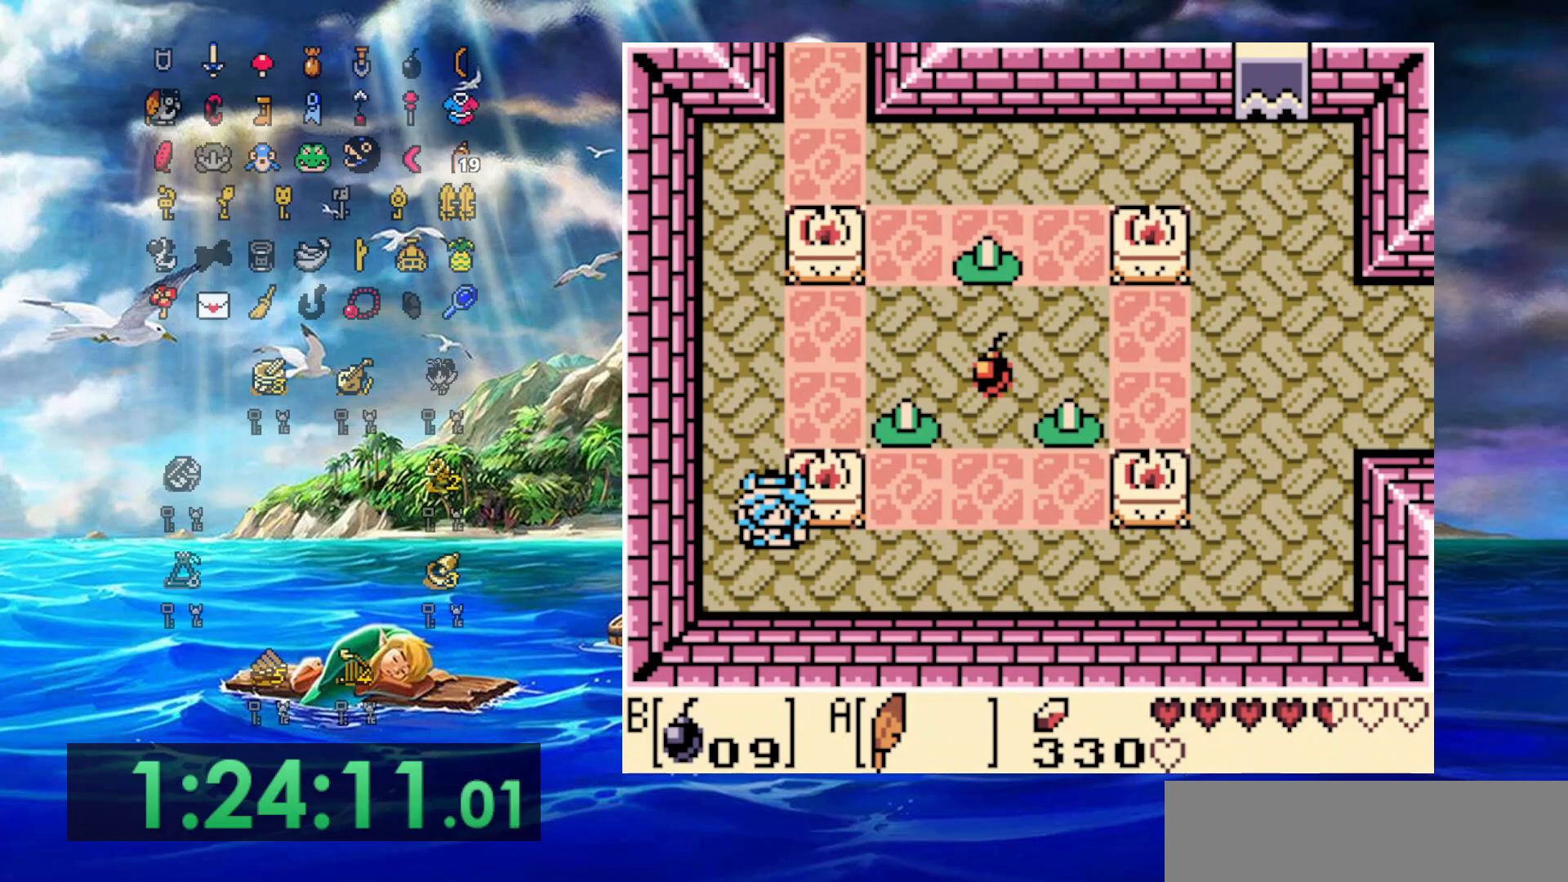
{"buttons": [], "events": []}
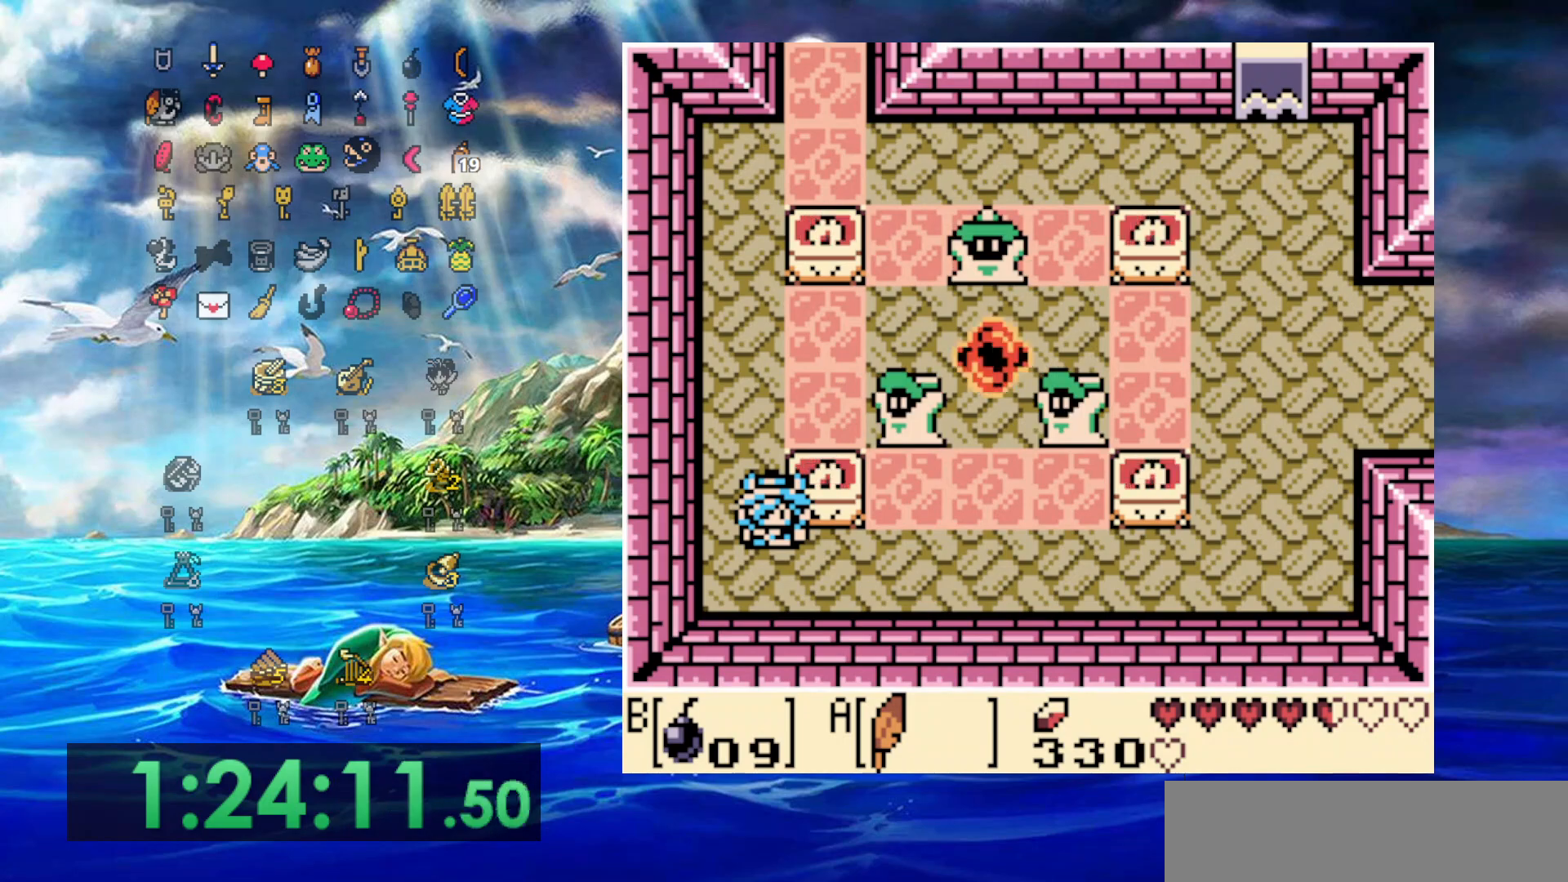
{"buttons": ["DPAD_RIGHT"], "events": [[200, "DPAD_DOWN", "down"], [383, "DPAD_RIGHT", "down"], [433, "DPAD_DOWN", "up"]]}
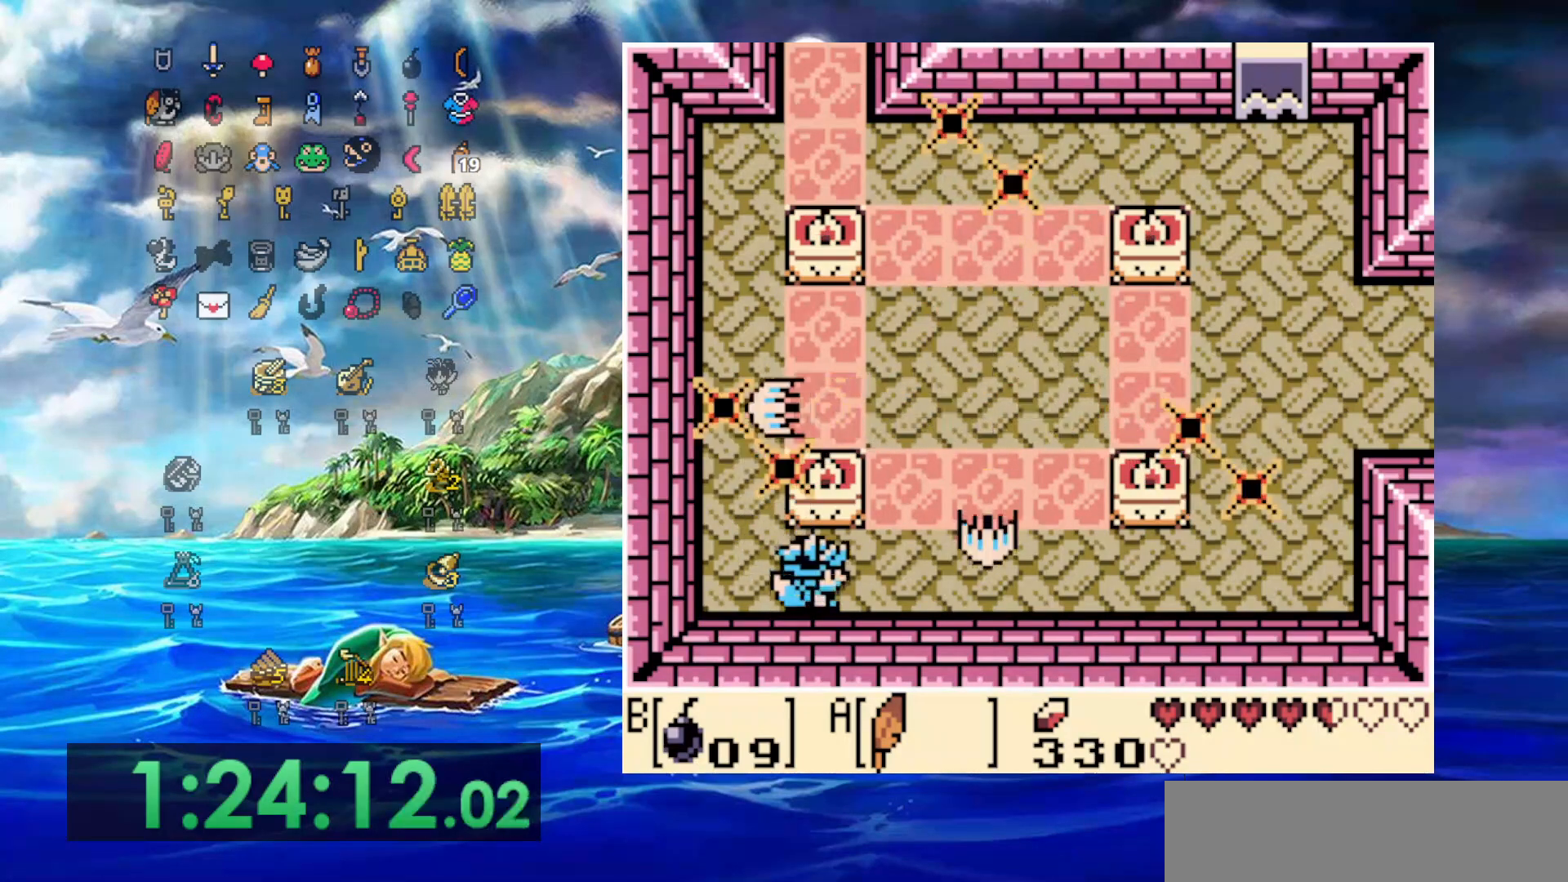
{"buttons": ["DPAD_UP", "DPAD_RIGHT"], "events": [[33, "A", "down"], [50, "DPAD_UP", "down"], [500, "A", "up"]]}
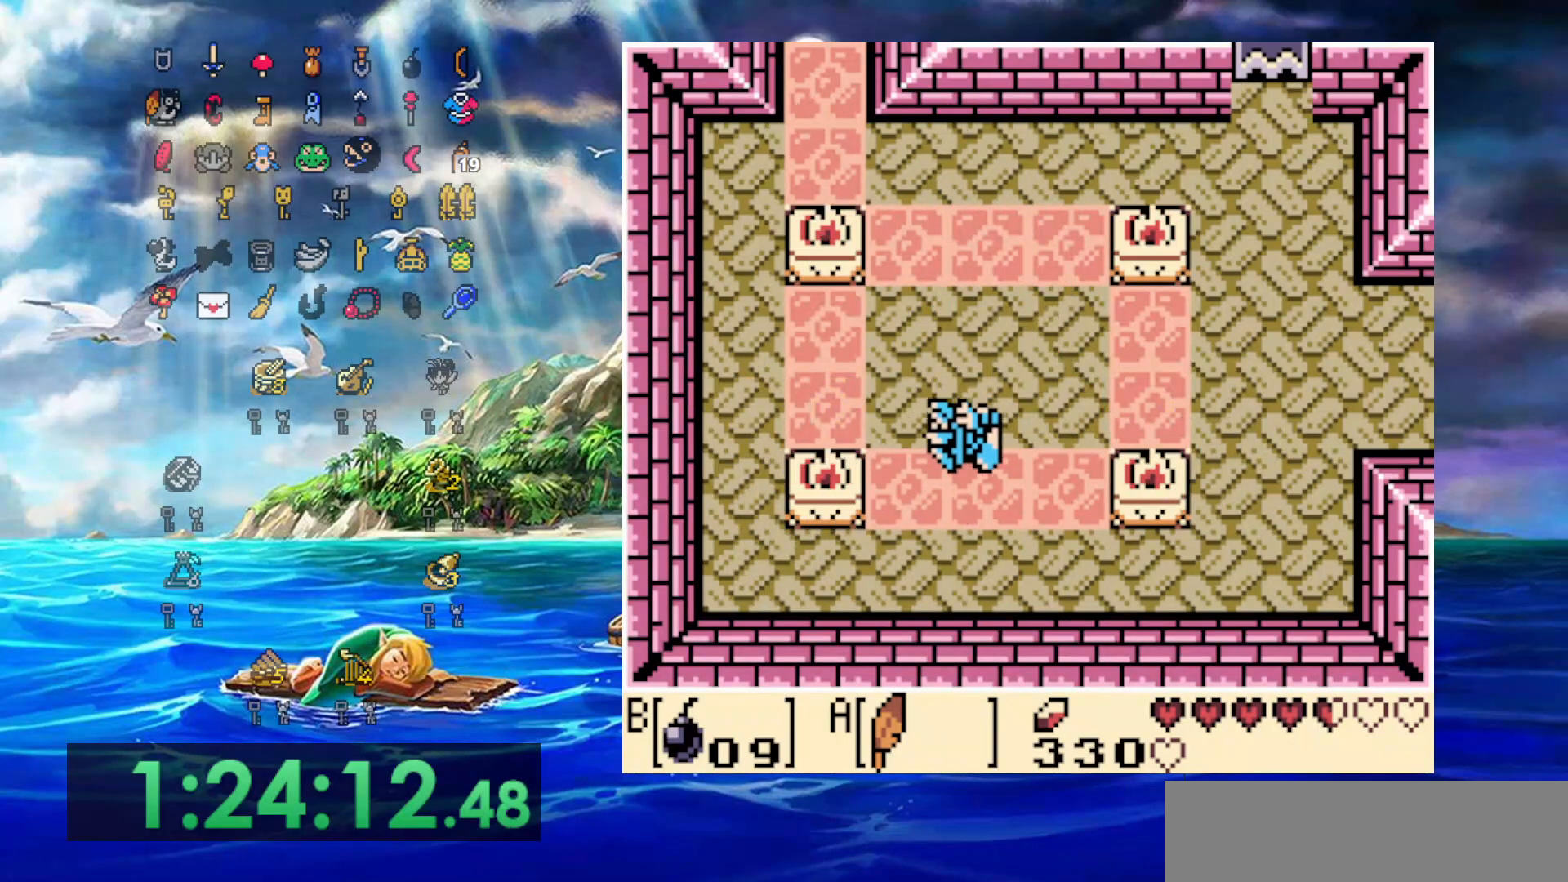
{"buttons": ["A", "DPAD_RIGHT"], "events": [[183, "A", "down"], [467, "DPAD_UP", "up"]]}
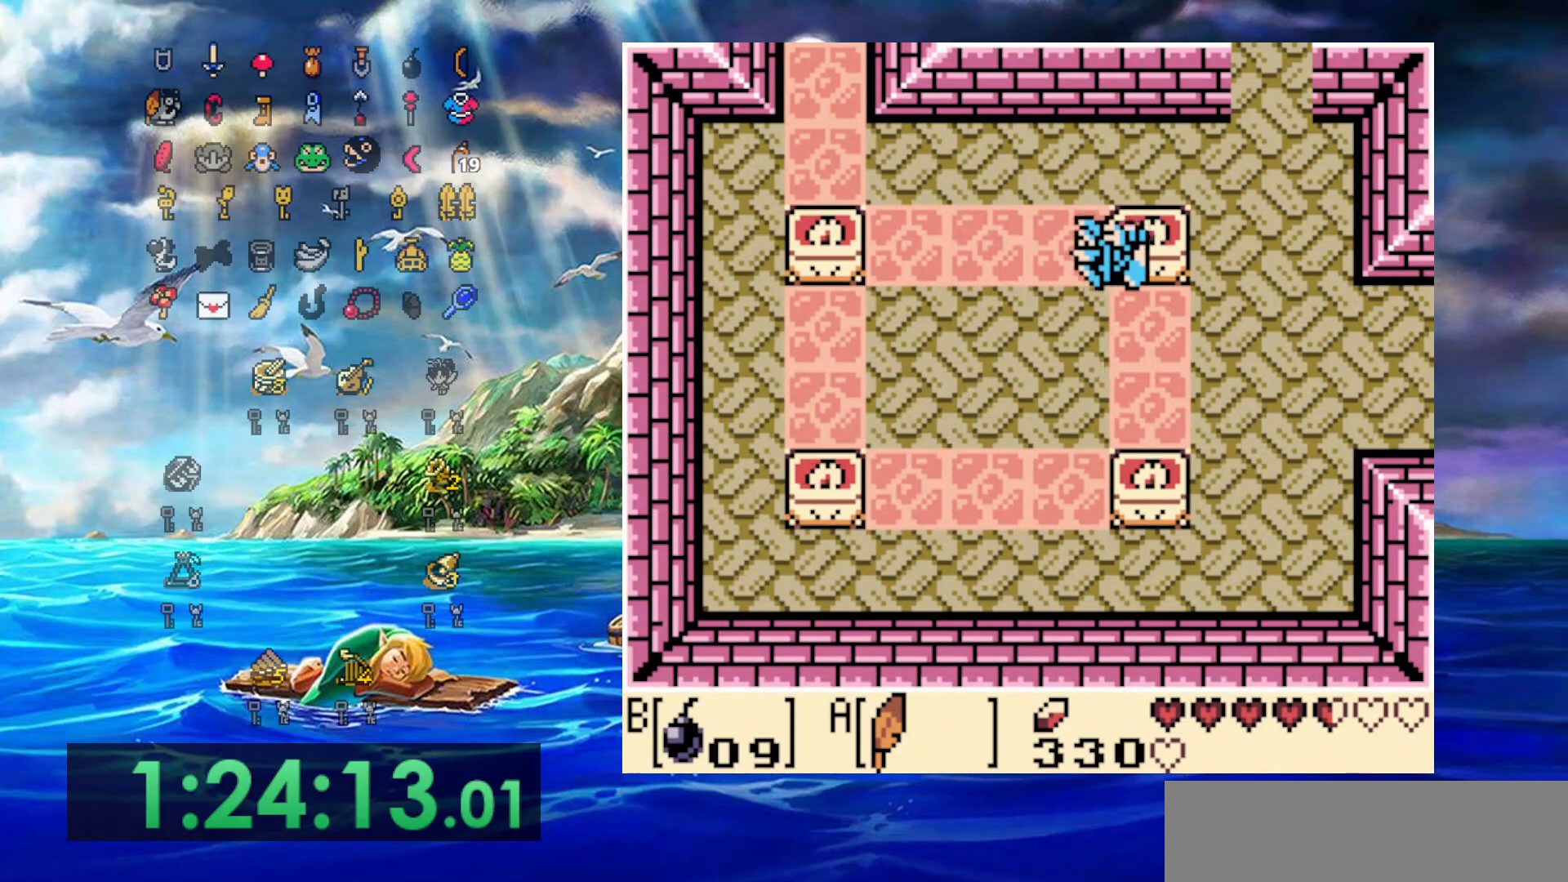
{"buttons": ["DPAD_UP"], "events": [[17, "A", "up"], [367, "DPAD_UP", "down"], [500, "DPAD_RIGHT", "up"]]}
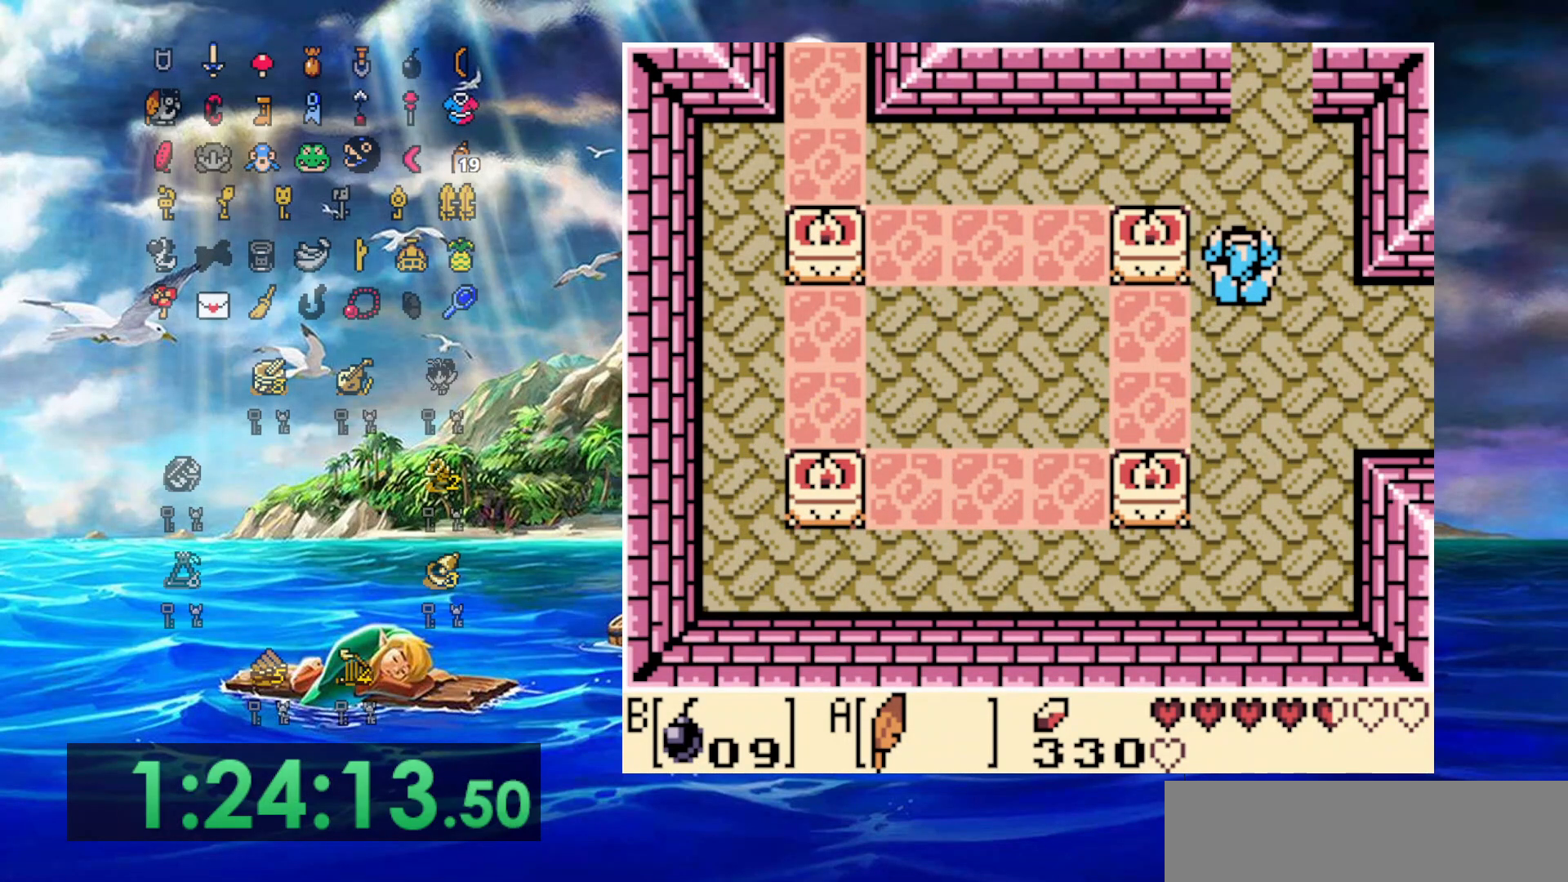
{"buttons": ["DPAD_UP"], "events": []}
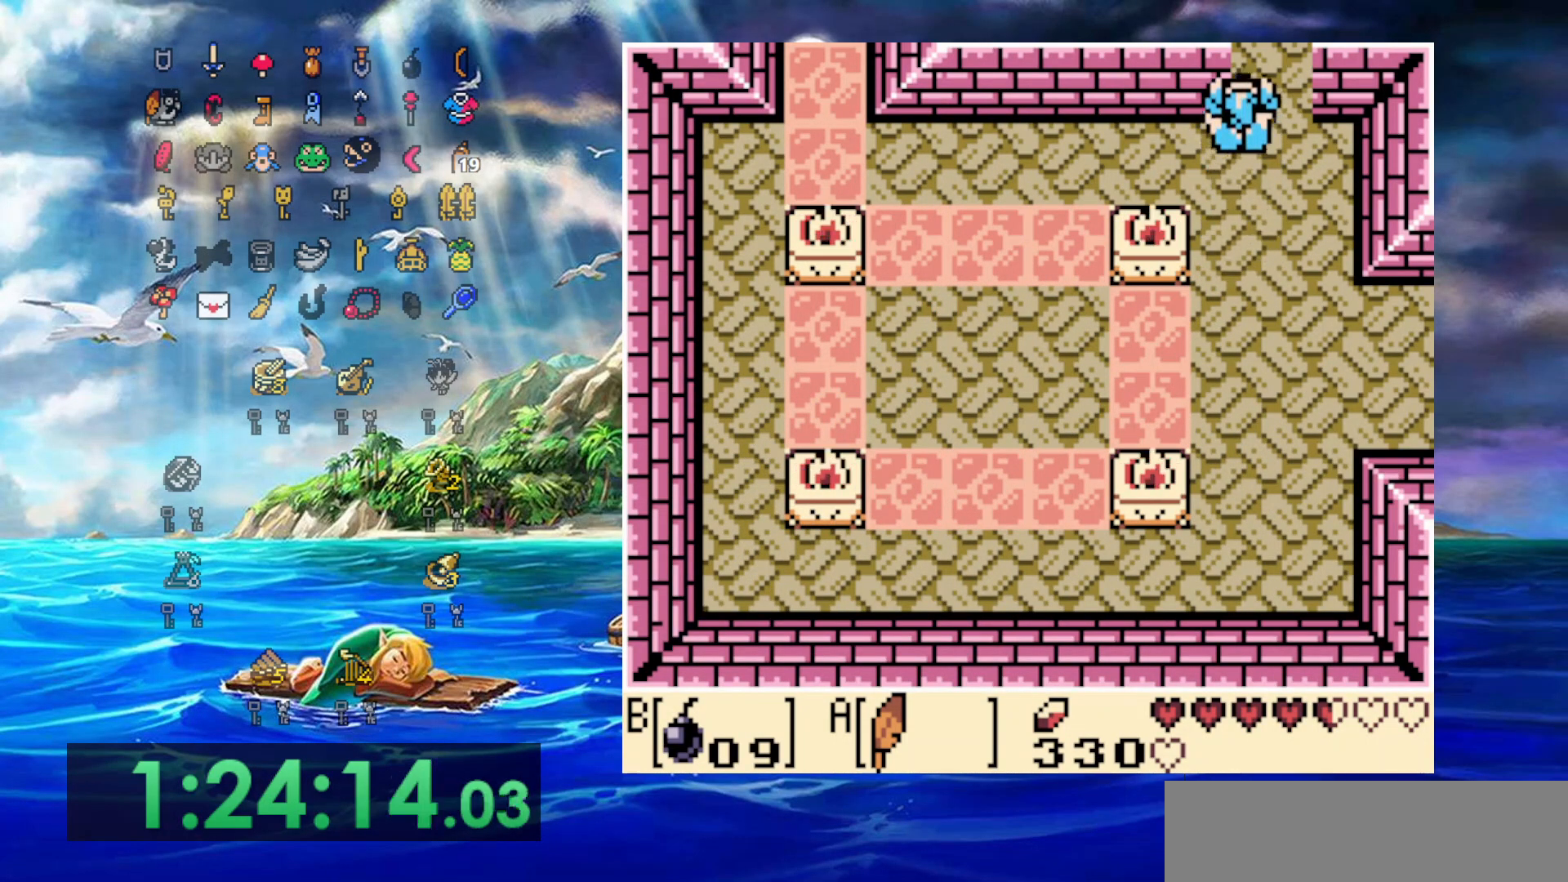
{"buttons": ["DPAD_UP"], "events": []}
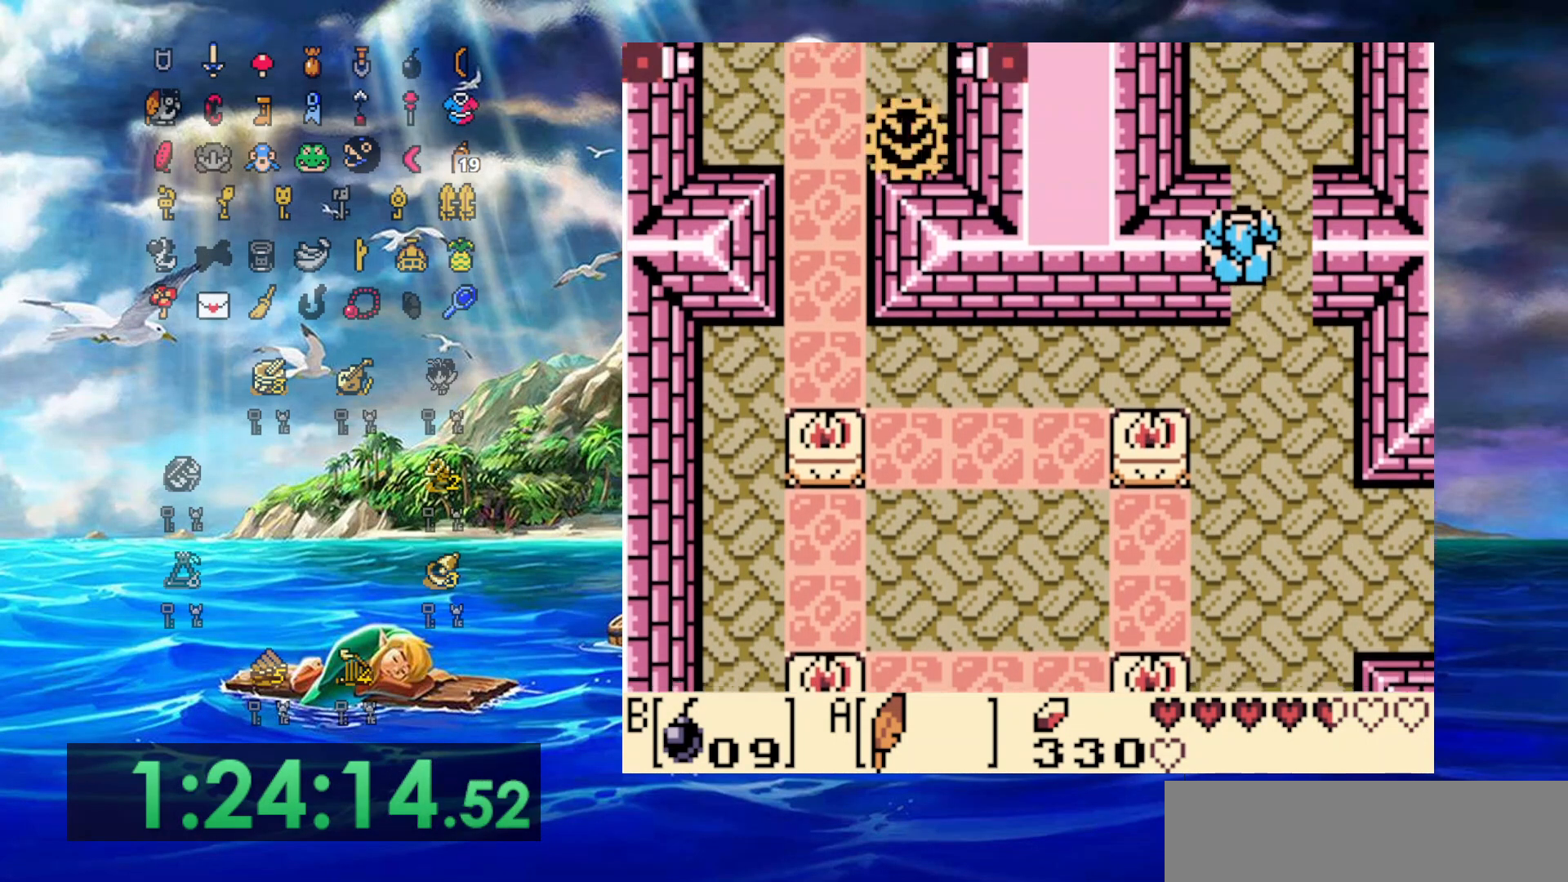
{"buttons": ["DPAD_UP"], "events": []}
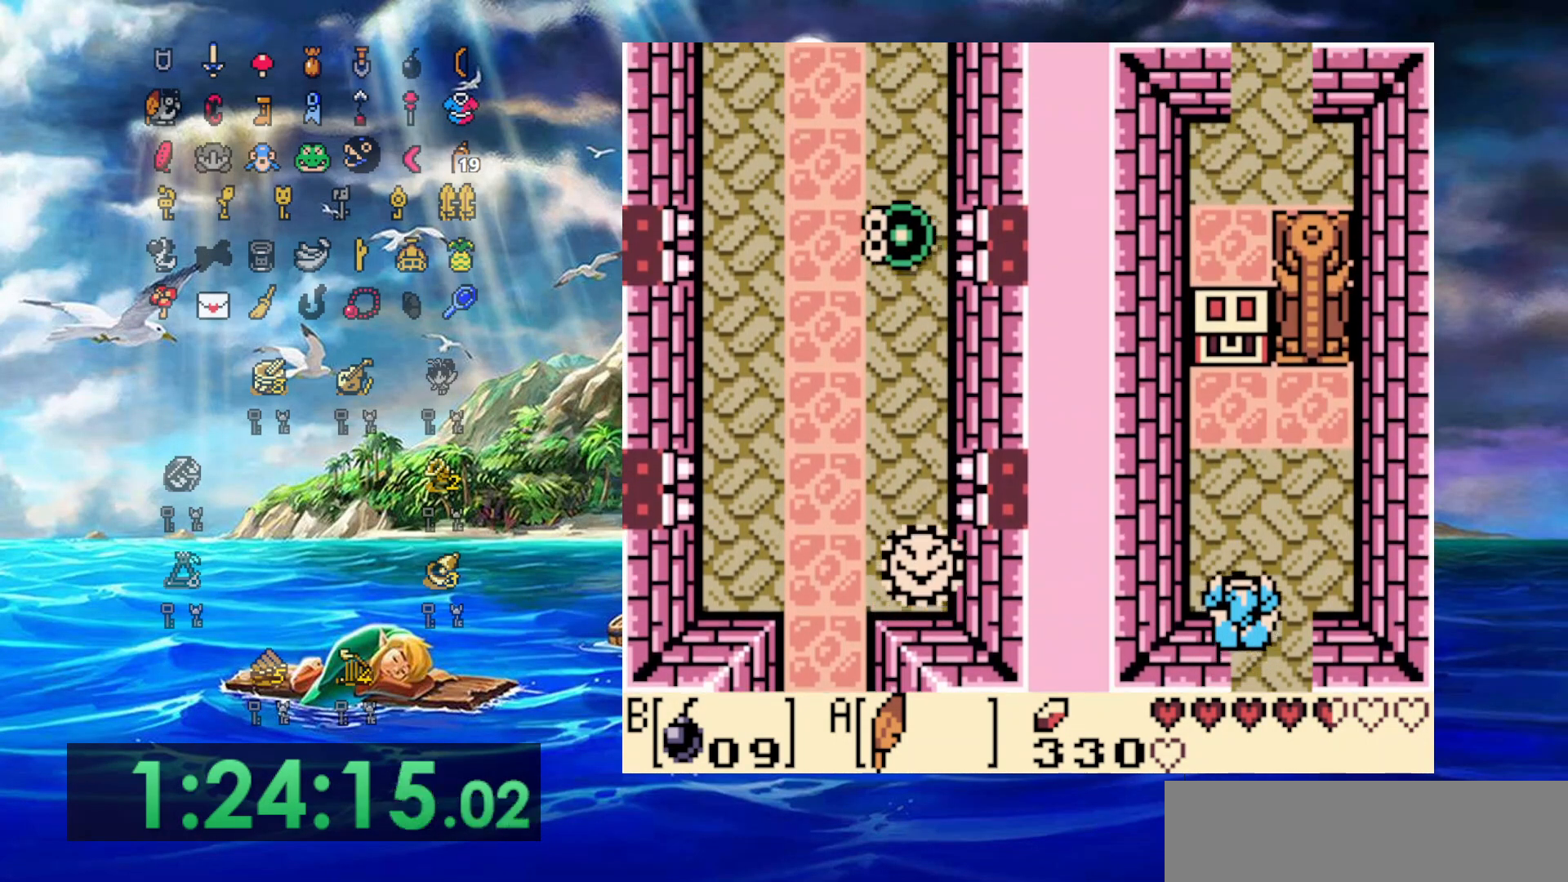
{"buttons": ["DPAD_UP"], "events": [[283, "DPAD_LEFT", "down"], [400, "DPAD_LEFT", "up"]]}
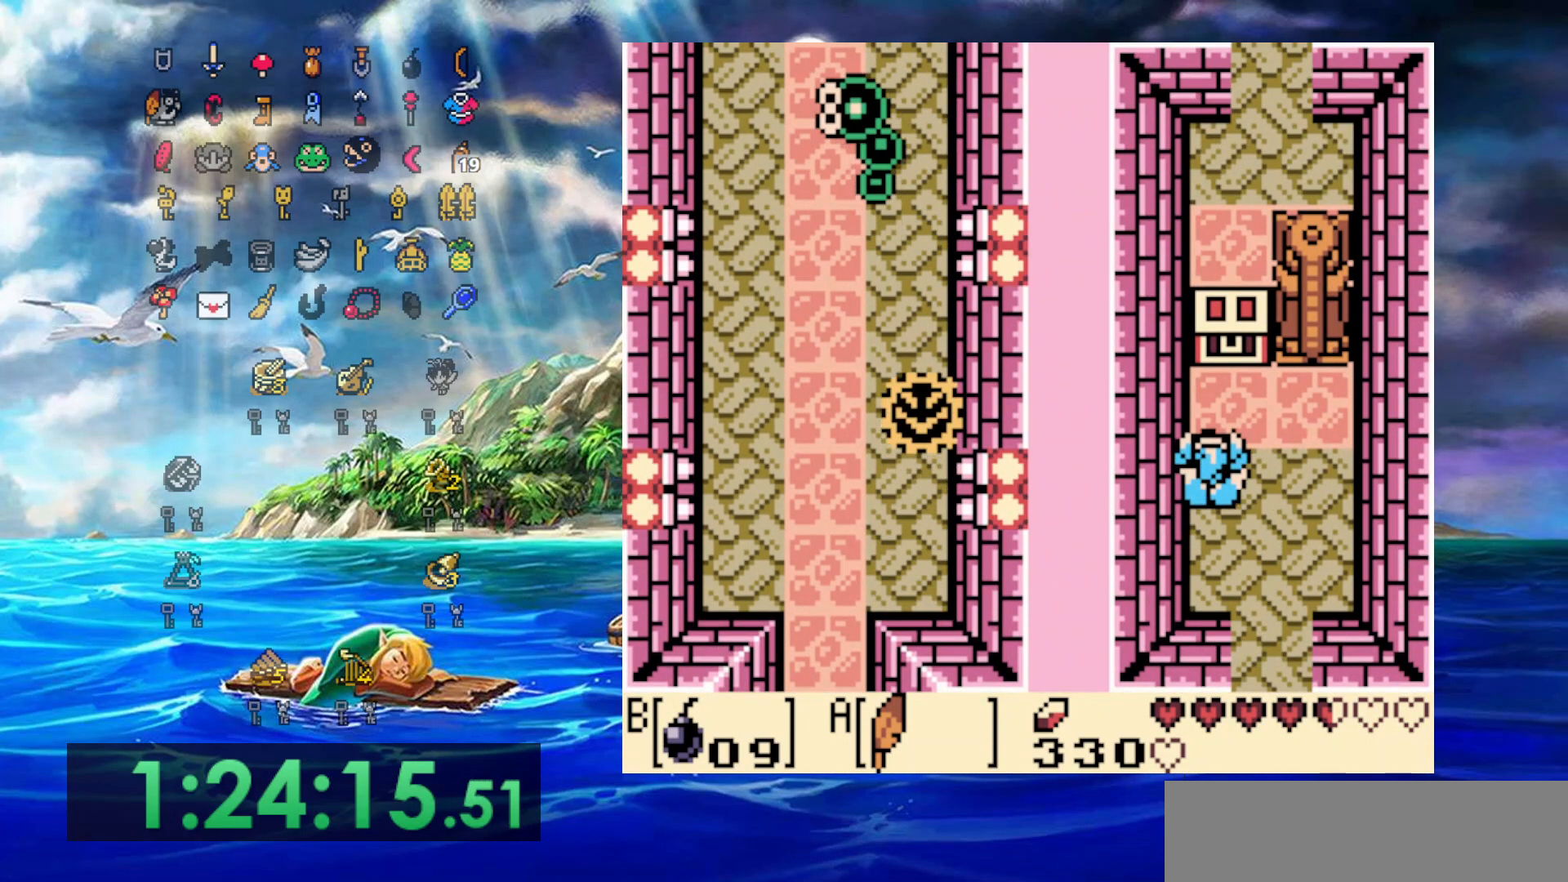
{"buttons": ["A"], "events": [[367, "A", "down"], [467, "DPAD_UP", "up"]]}
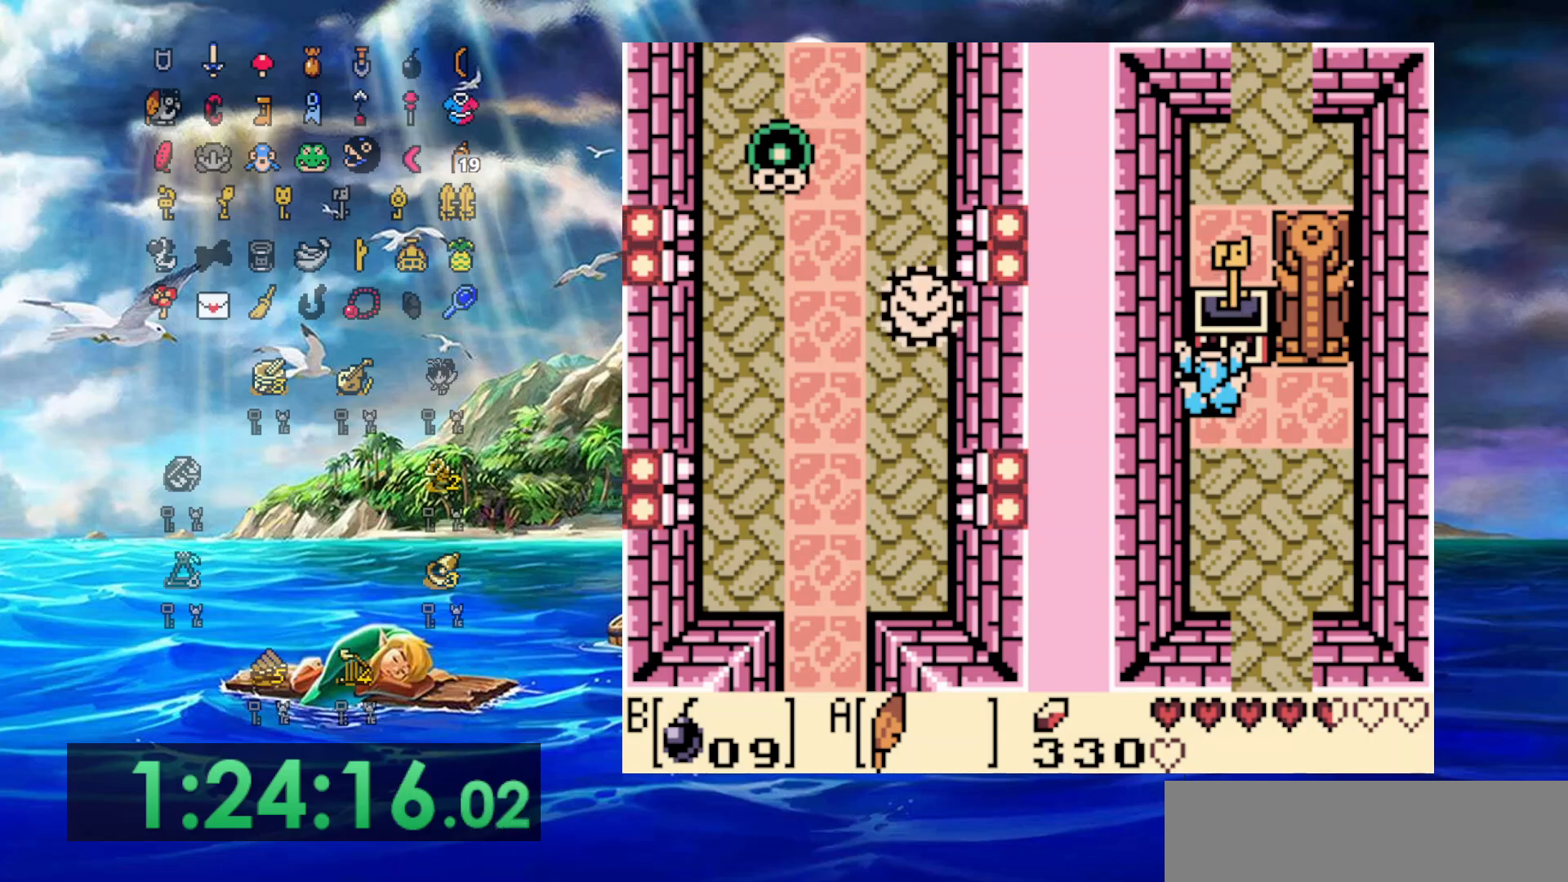
{"buttons": ["DPAD_DOWN"], "events": [[400, "DPAD_DOWN", "down"], [417, "A", "up"]]}
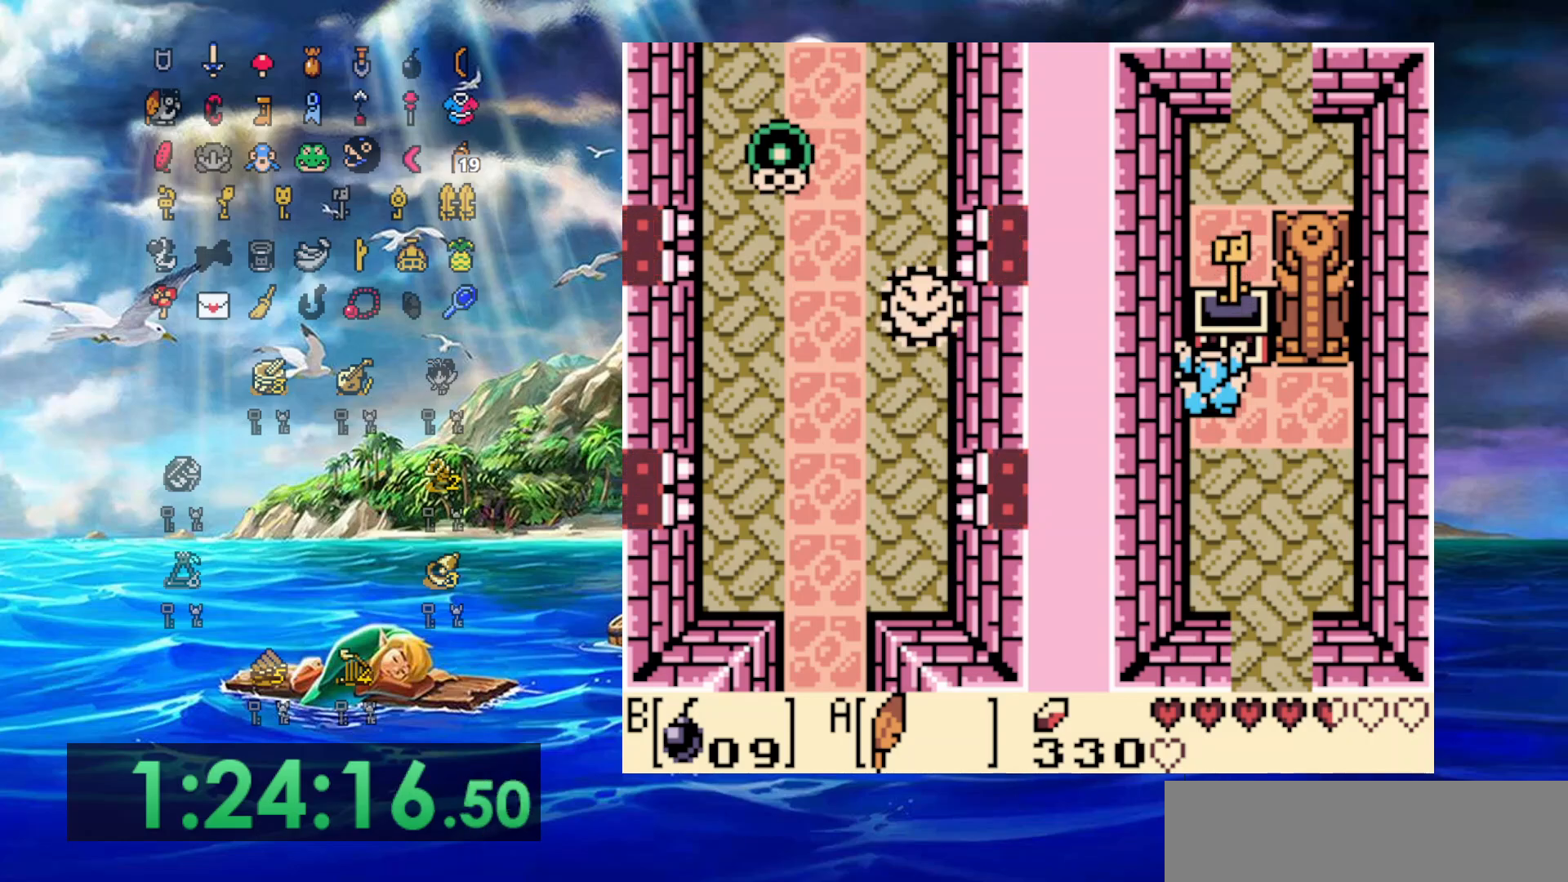
{"buttons": ["DPAD_DOWN"], "events": []}
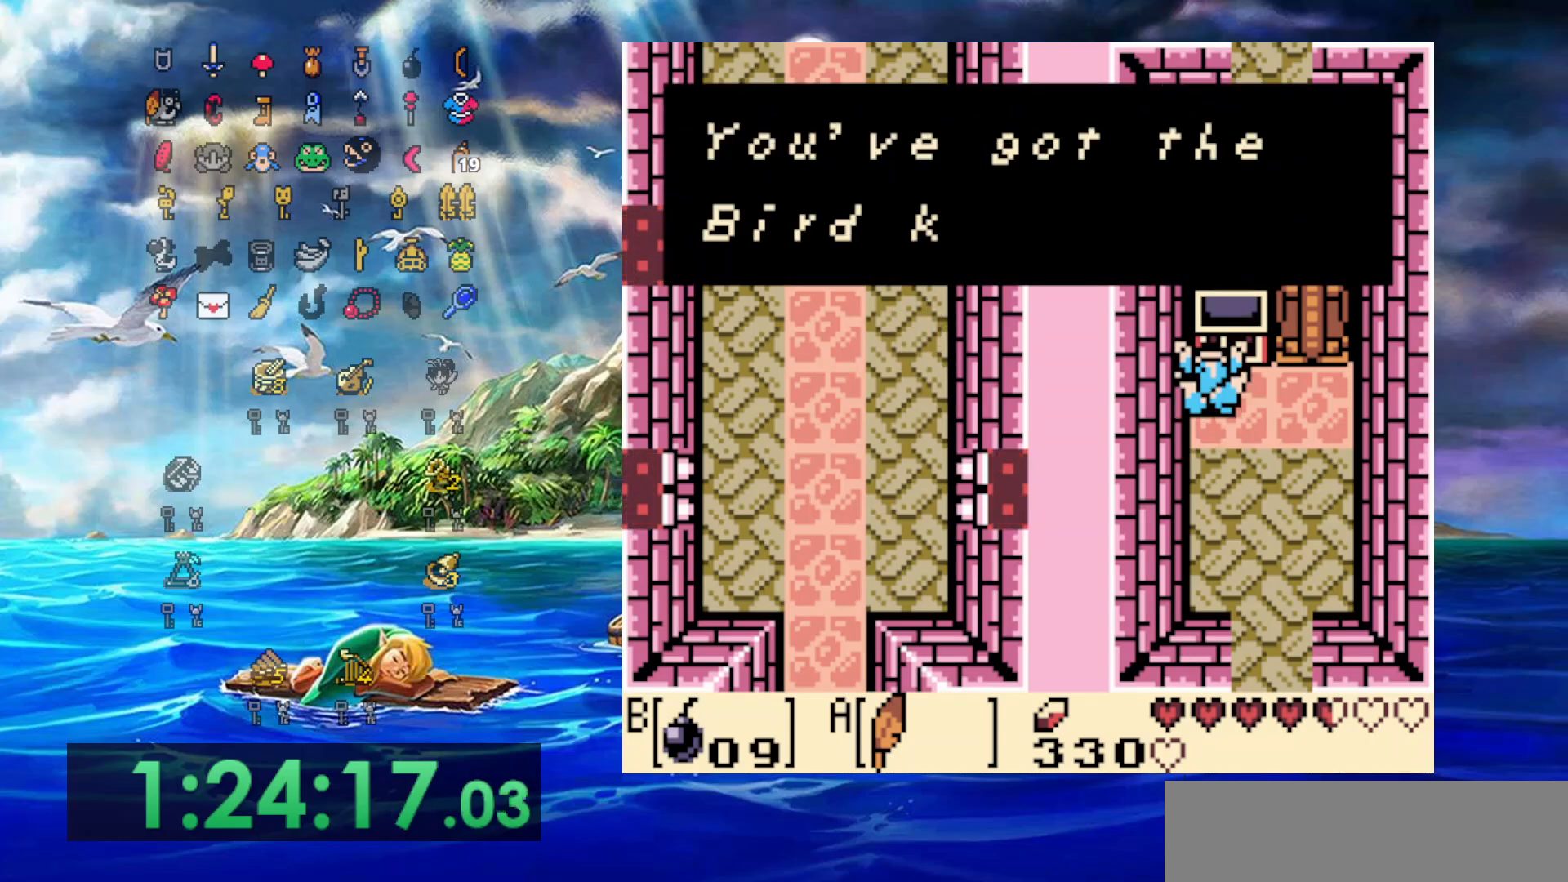
{"buttons": ["DPAD_DOWN"], "events": []}
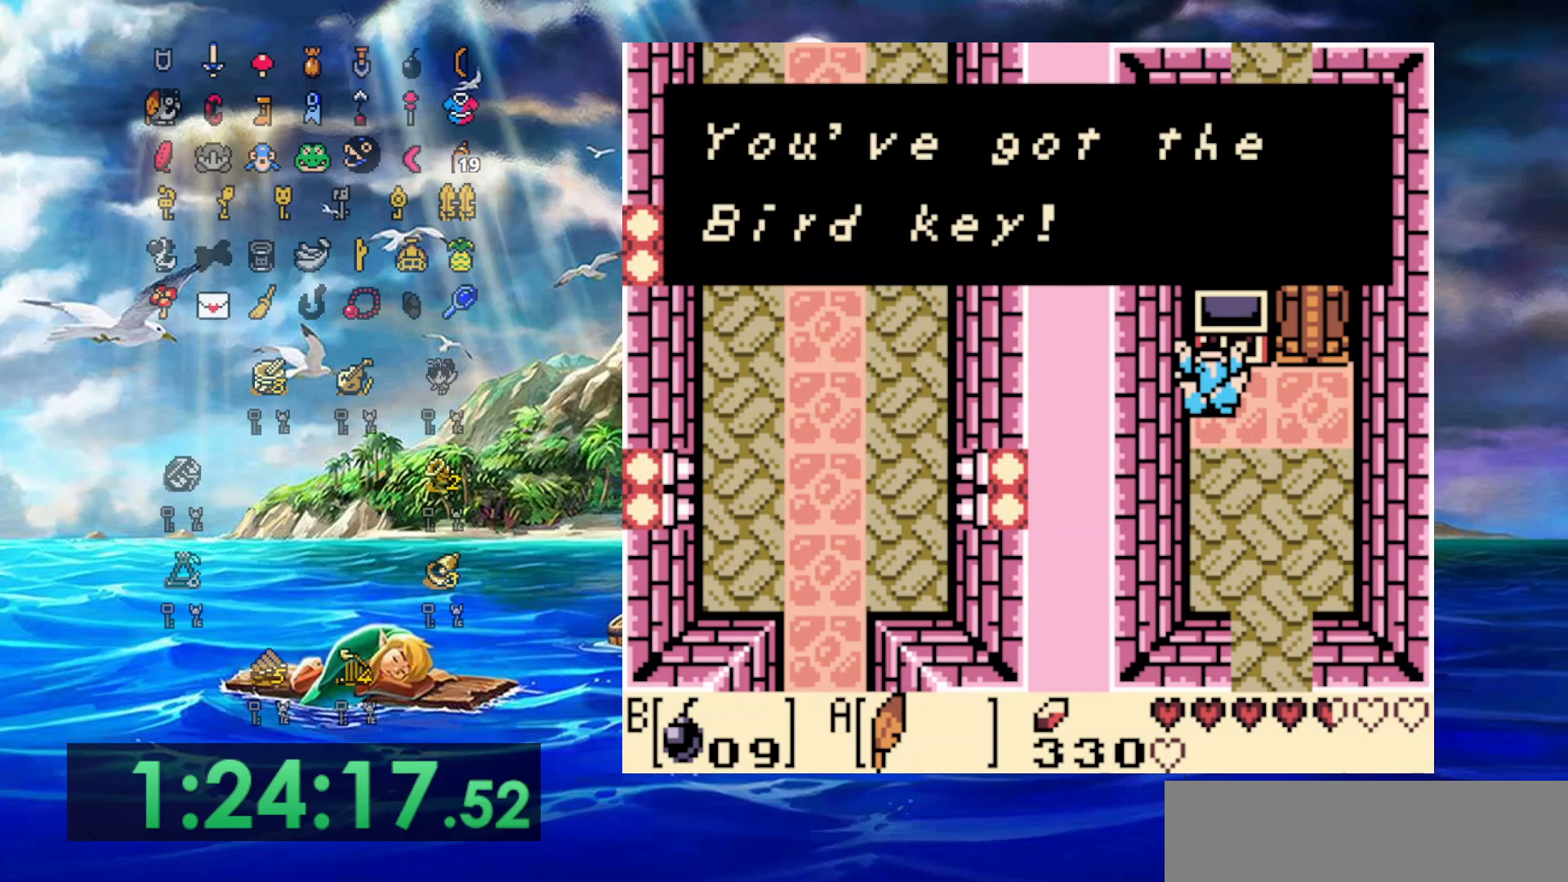
{"buttons": ["DPAD_DOWN"], "events": []}
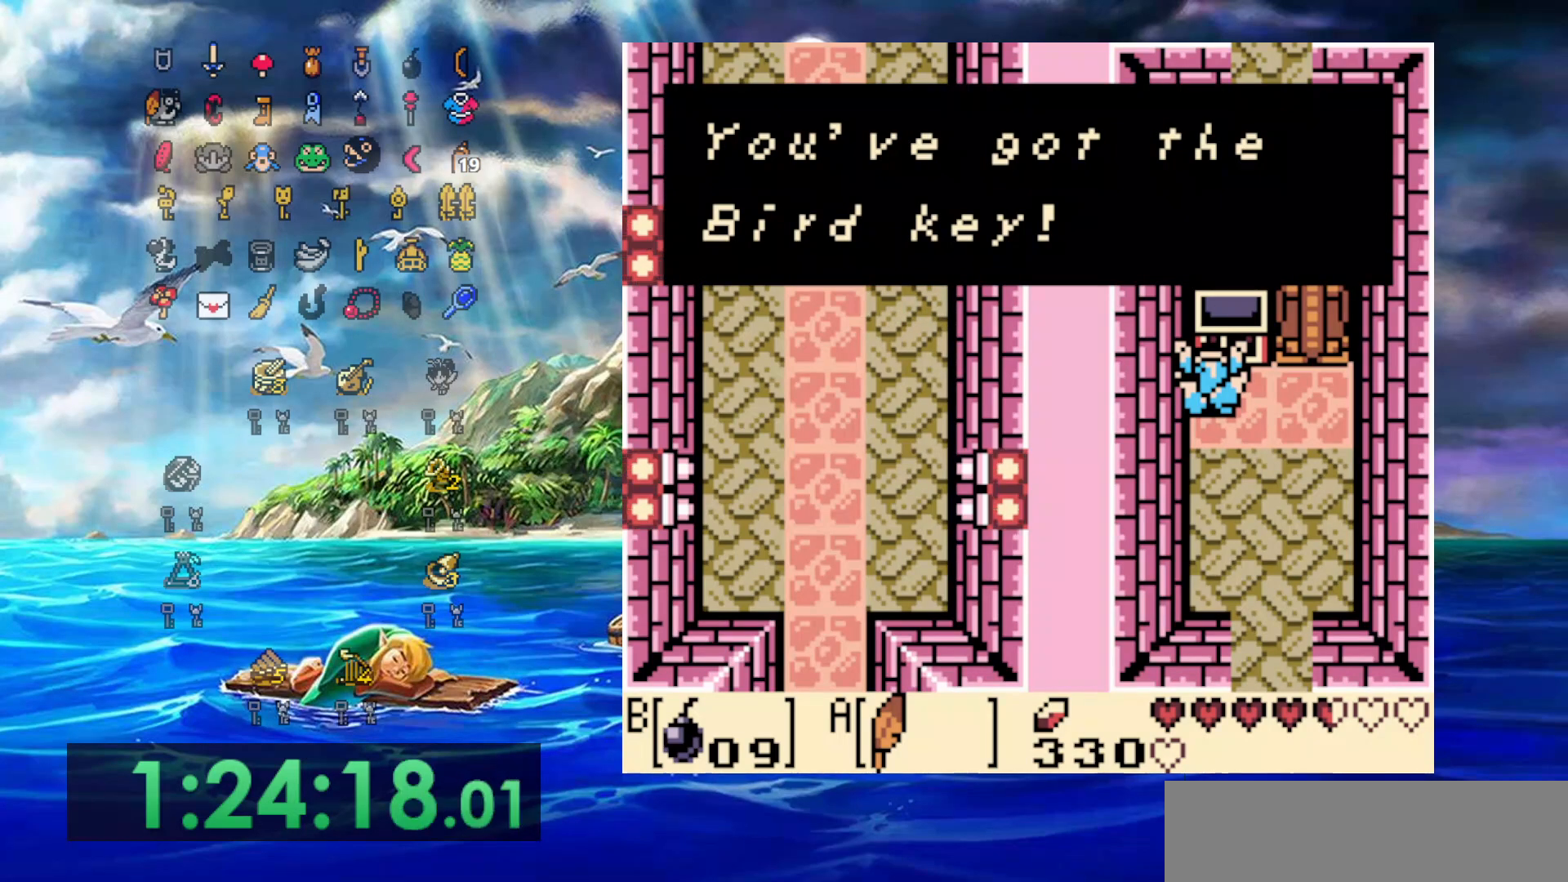
{"buttons": ["A", "DPAD_DOWN"], "events": [[400, "A", "down"]]}
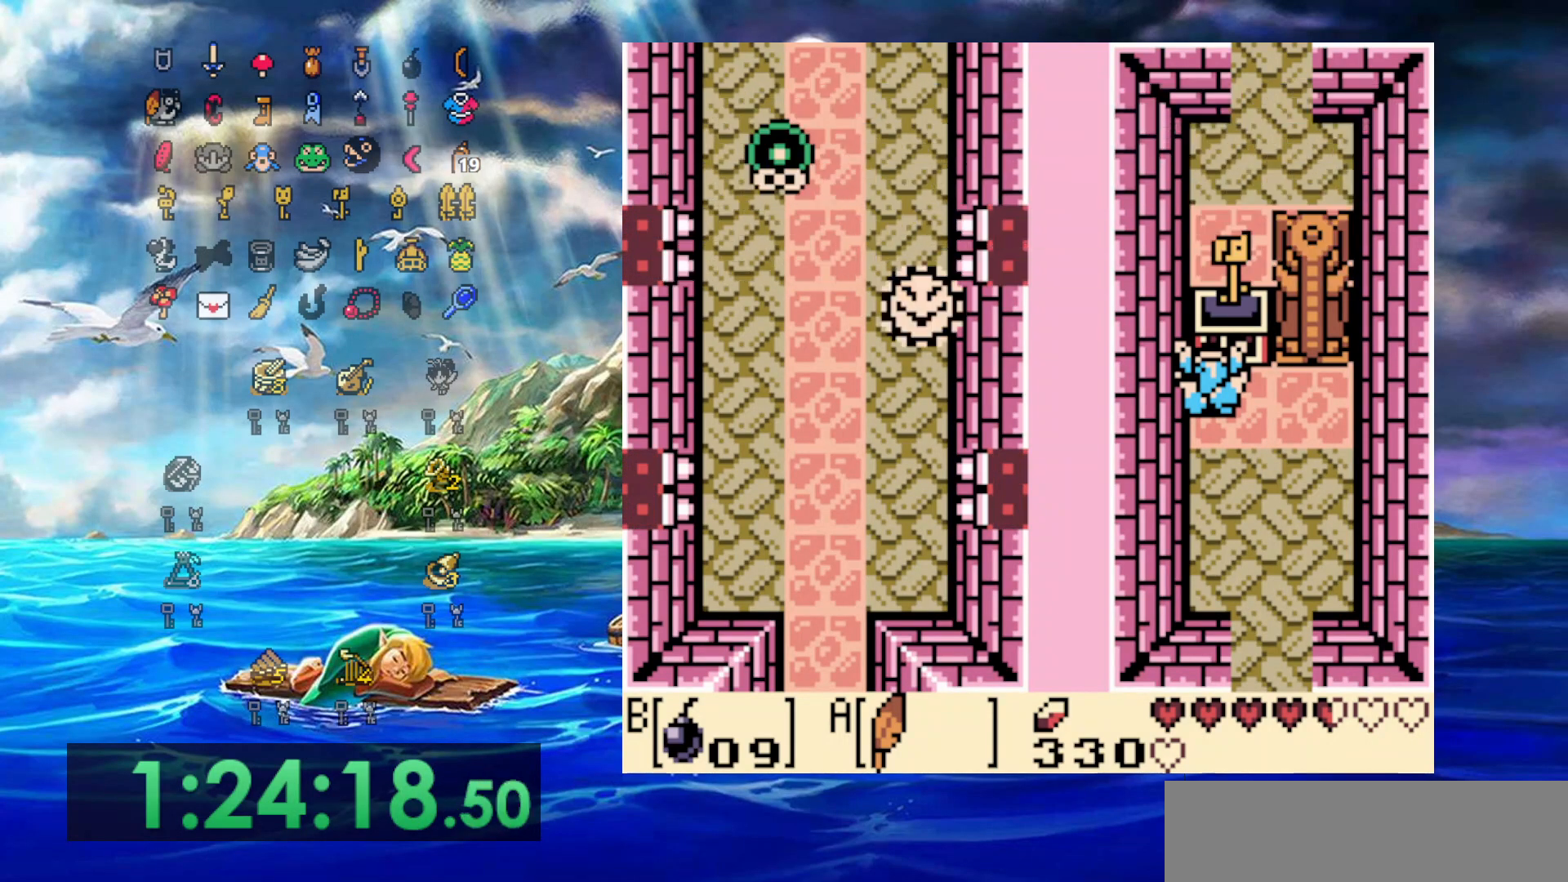
{"buttons": ["DPAD_DOWN"], "events": [[50, "A", "up"], [183, "DPAD_RIGHT", "down"], [367, "DPAD_RIGHT", "up"]]}
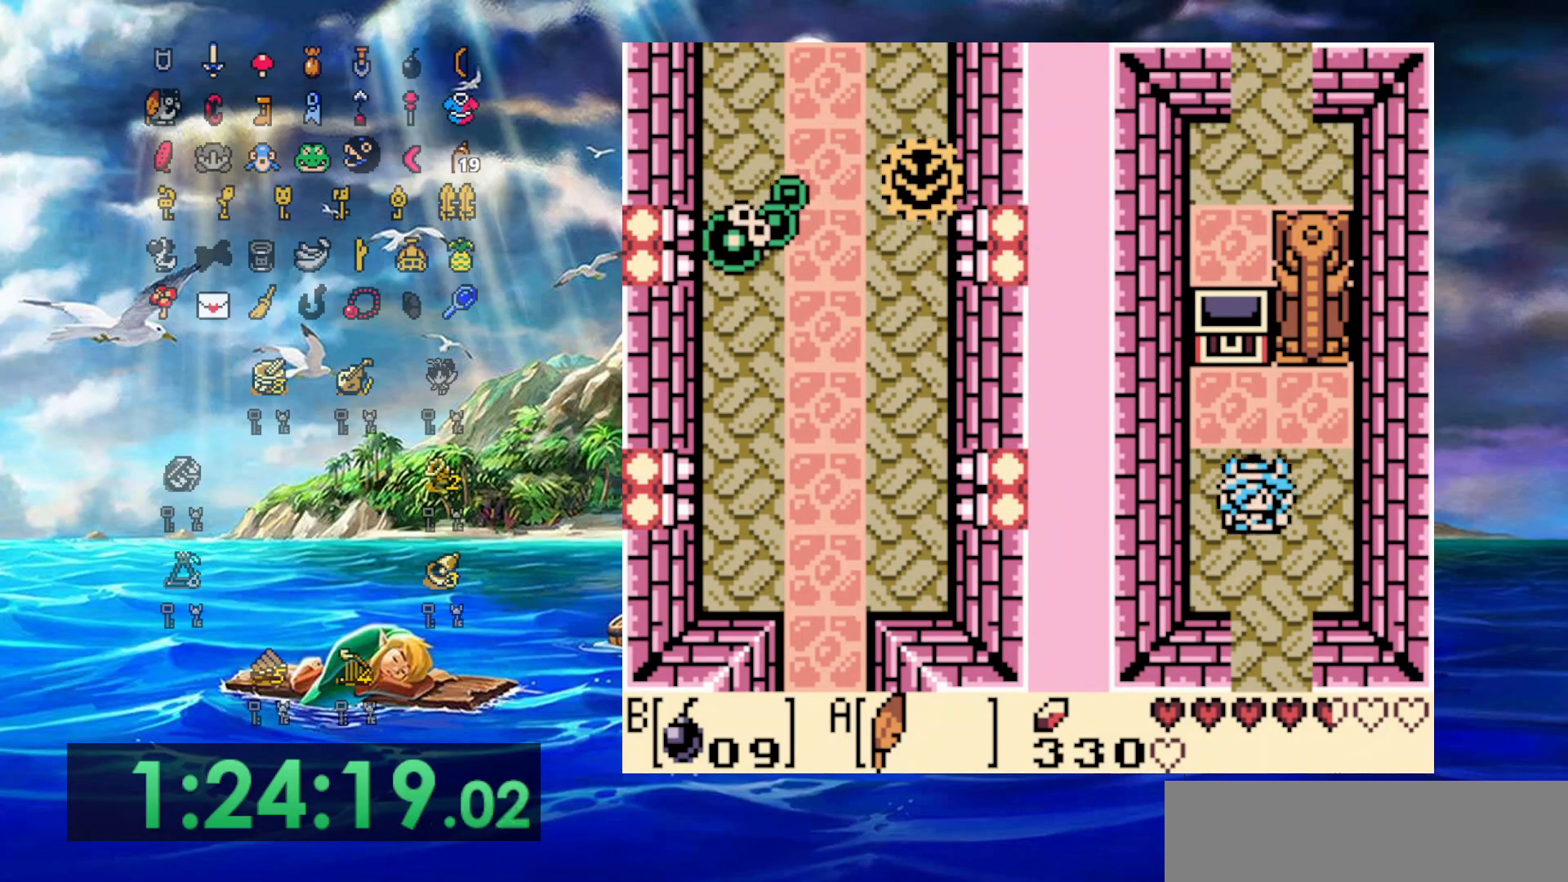
{"buttons": [], "events": [[417, "DPAD_DOWN", "up"]]}
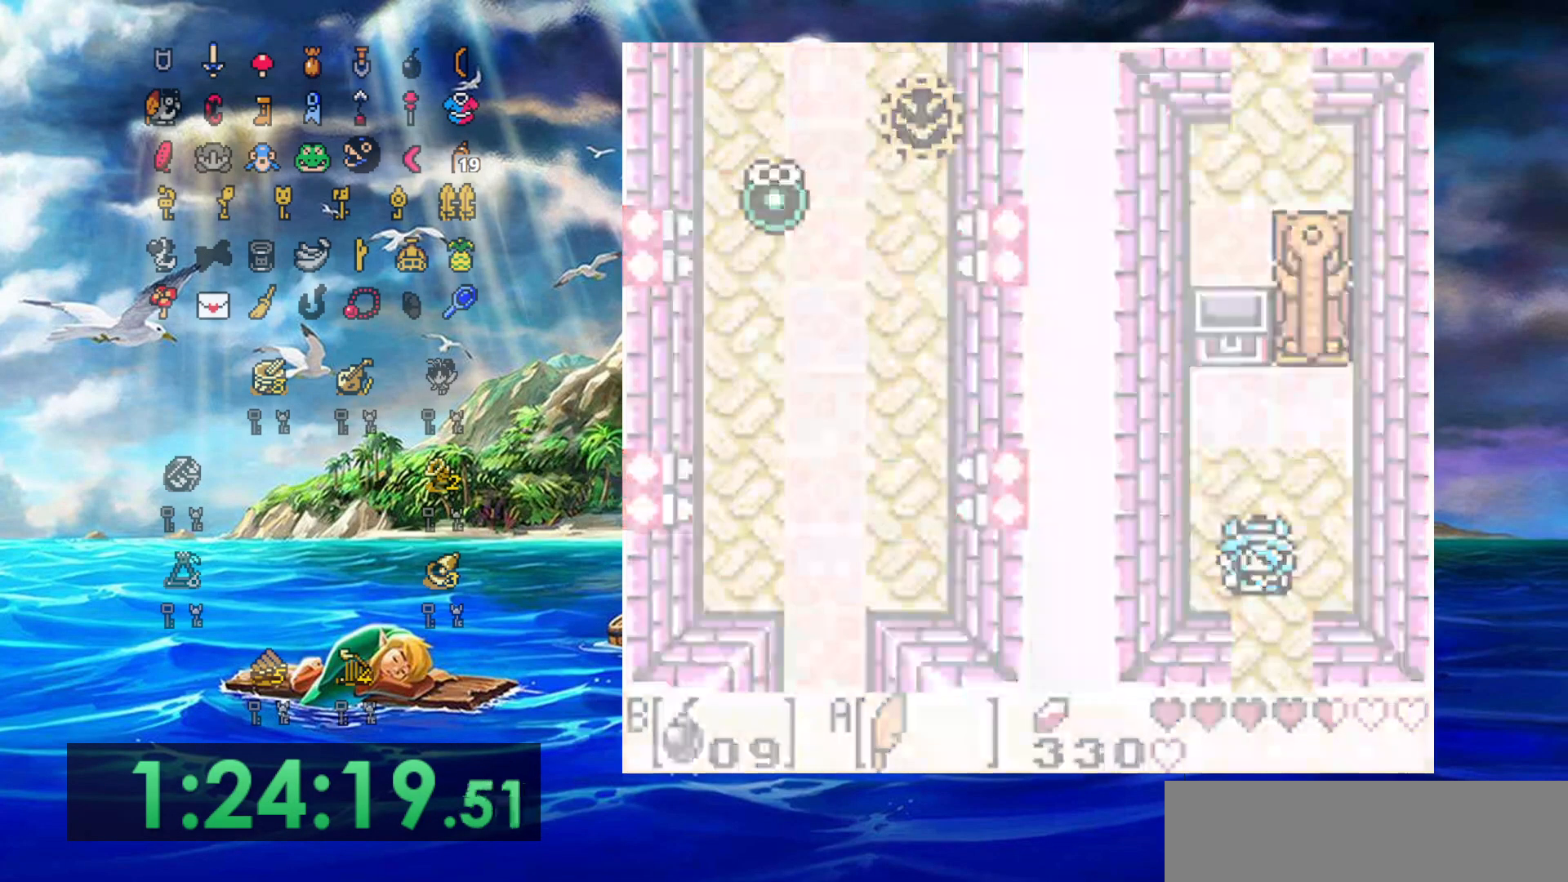
{"buttons": [], "events": [[33, "DPAD_DOWN", "down"], [100, "DPAD_DOWN", "up"]]}
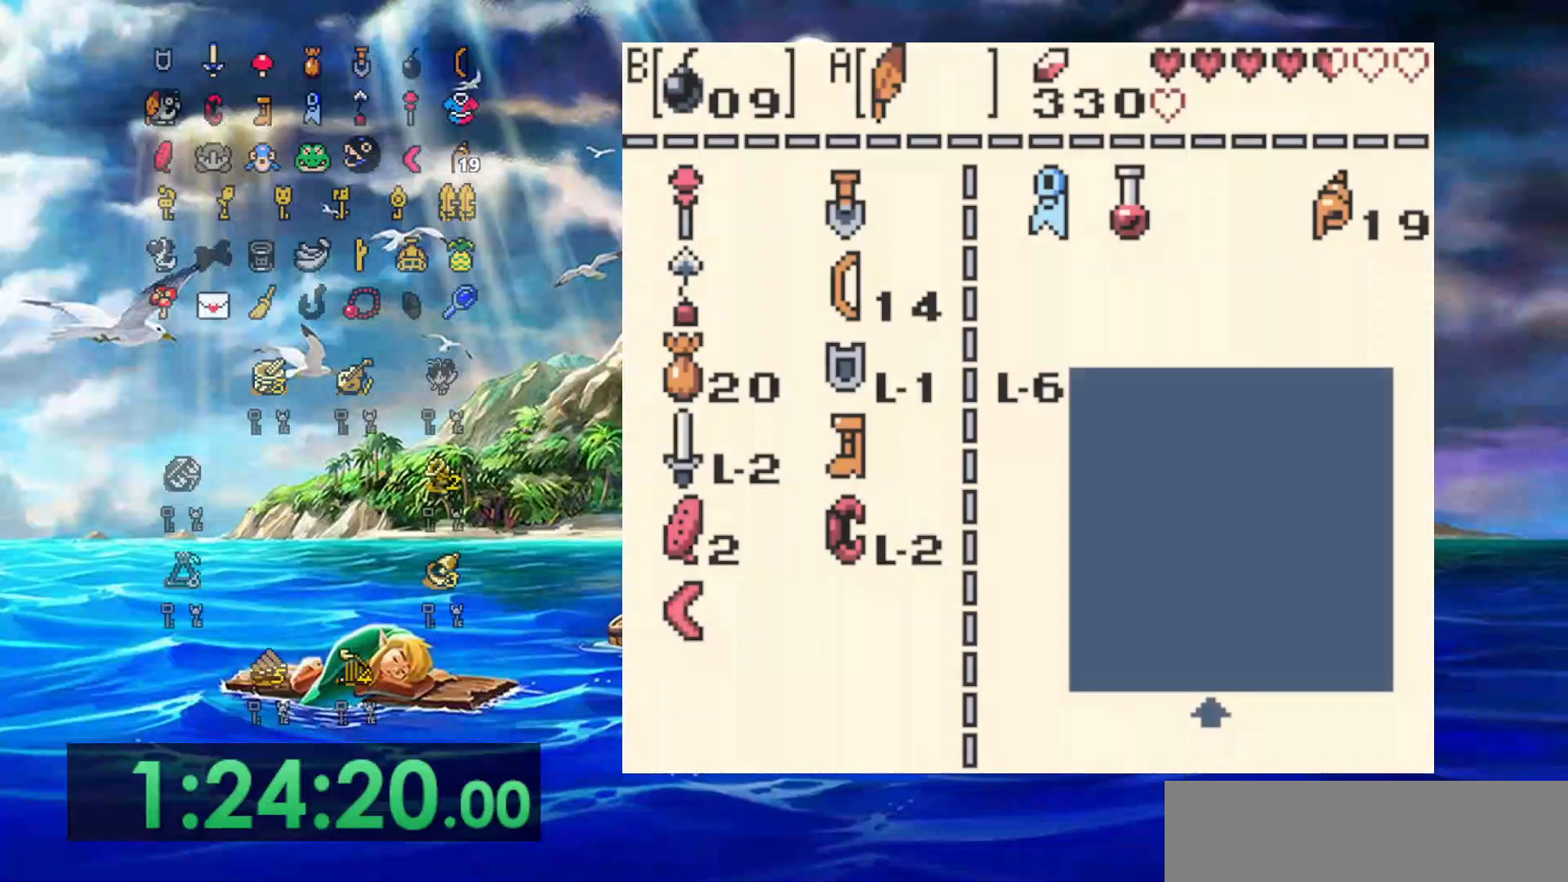
{"buttons": ["DPAD_DOWN"], "events": [[333, "DPAD_DOWN", "down"]]}
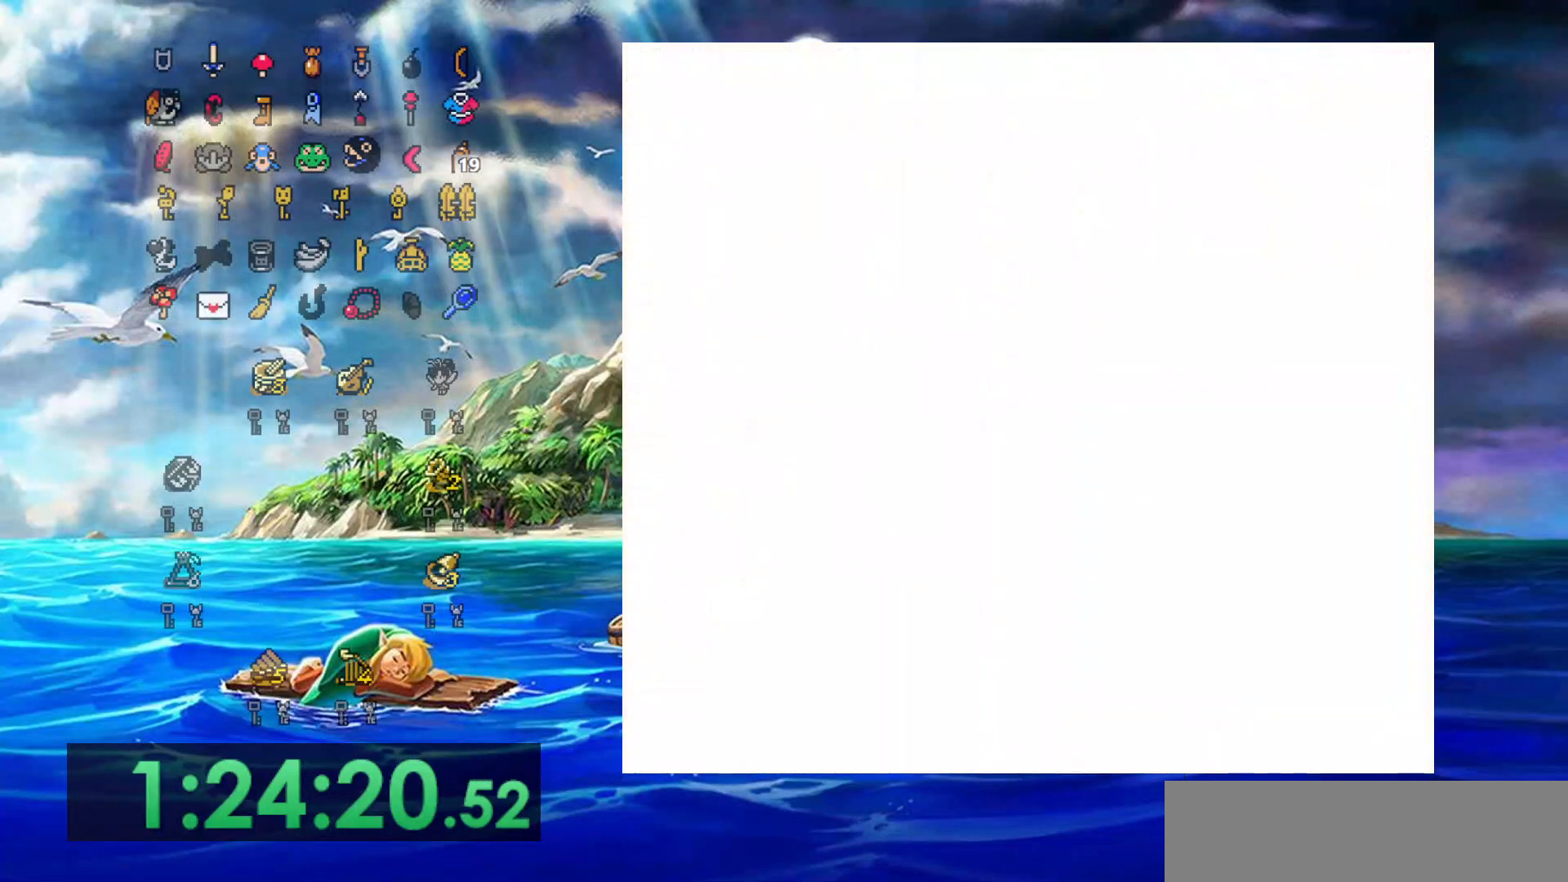
{"buttons": ["DPAD_DOWN"], "events": []}